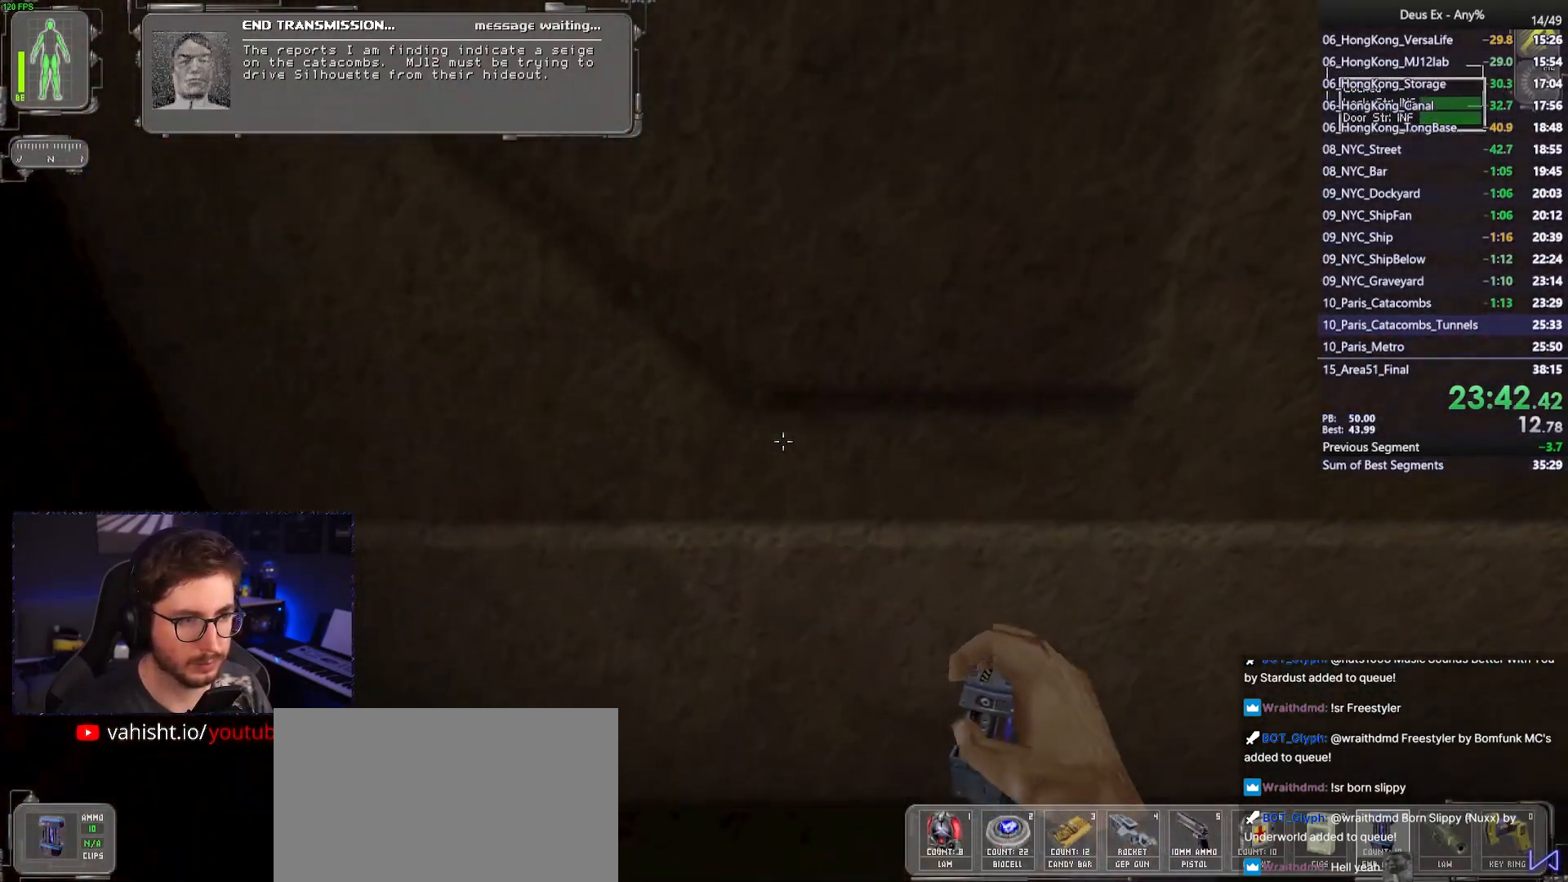
Gameplay with keyboard and mouse; each line is a JSON object with the keys and mouse buttons held at the frame after it. "events" lists presses ("down") and releases ("up") of "1", "2", "3", "4", "5", "a", "alt", "b", "c", "ctrl", "d", "e", "f", "g", "q", "r", "s", "shift", "space", "t", "tab", "tilde", "v", "w", "x", "z", "mouse_left", "mouse_wheel", "mouse_right", "mouse_mb4" and "mouse_mb5" between this image and that frame as [ms after this image, input, new state], when the widget could be followed in between. "mouse_left", "mouse_wheel", "mouse_right", "mouse_mb4", "mouse_mb5" = the "left", "wheel", "right", "mb4", "mb5" buttons of the "mouse" list. No other keys are recorded. "wheel" means that the mouse wheel is clicked or scrolled. Mouse movement is not recorded.
{"keys": ["ctrl"], "mouse": [], "events": []}
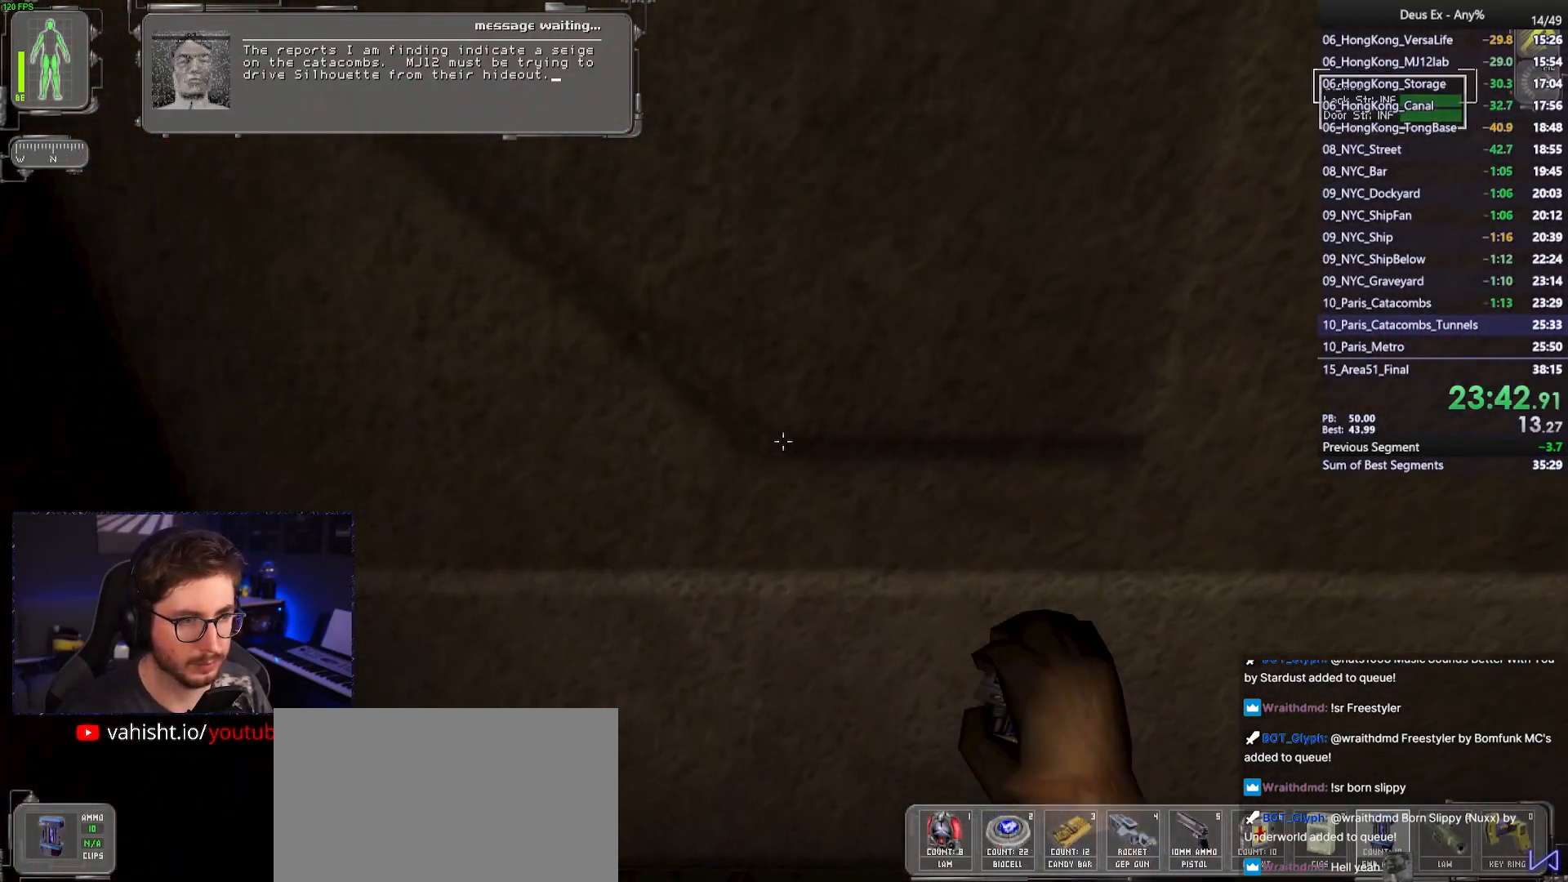
{"keys": ["ctrl", "w"], "mouse": [], "events": [[17, "mouse_left", "down"], [117, "mouse_left", "up"], [400, "w", "down"]]}
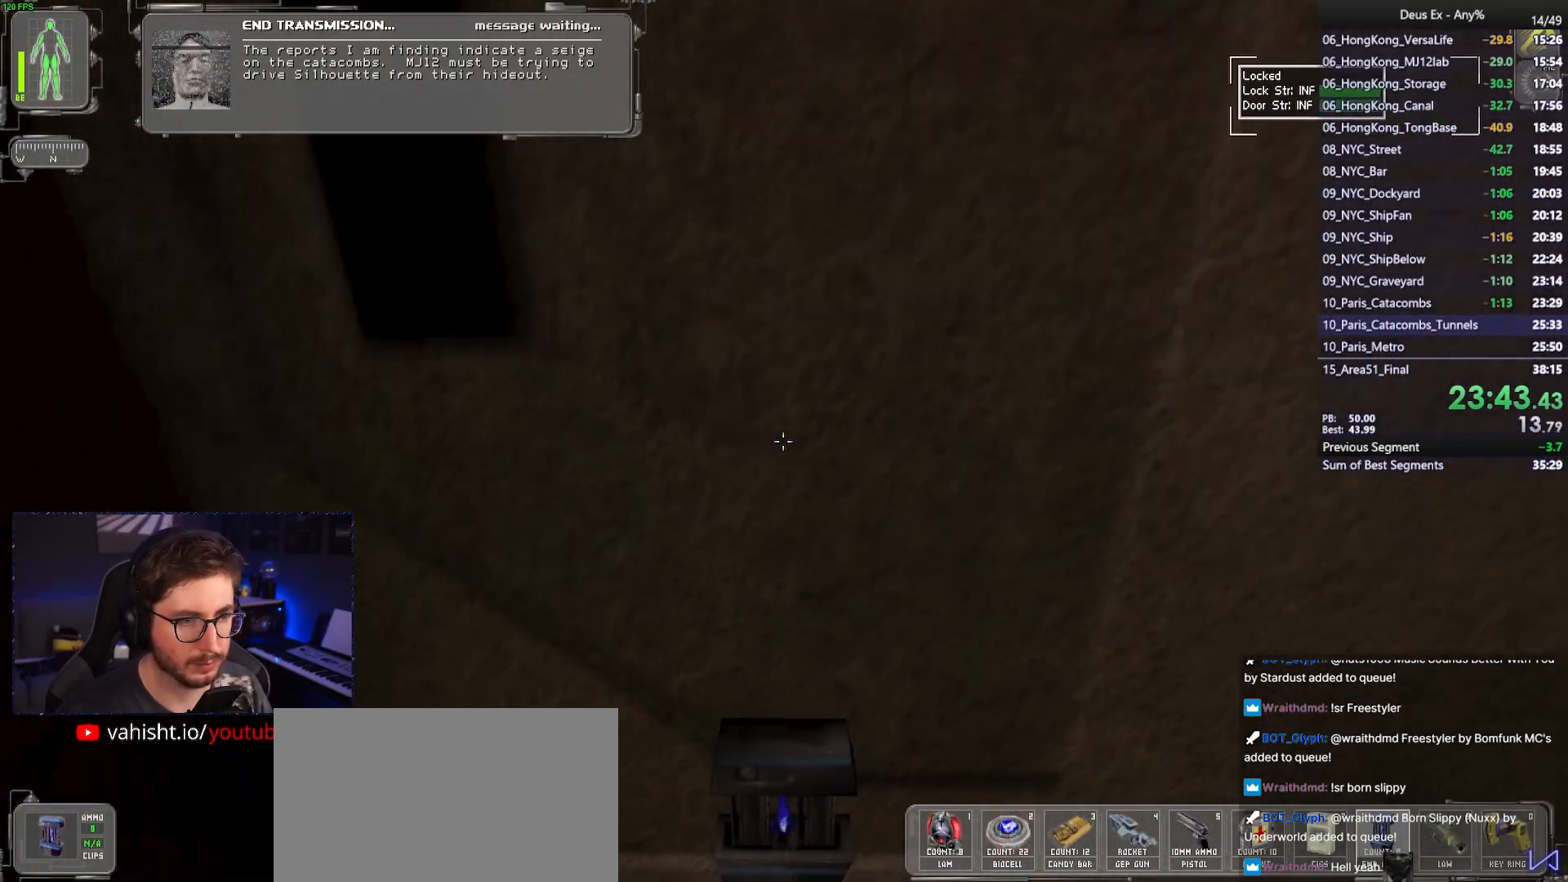
{"keys": [], "mouse": [], "events": [[183, "ctrl", "up"], [183, "w", "up"]]}
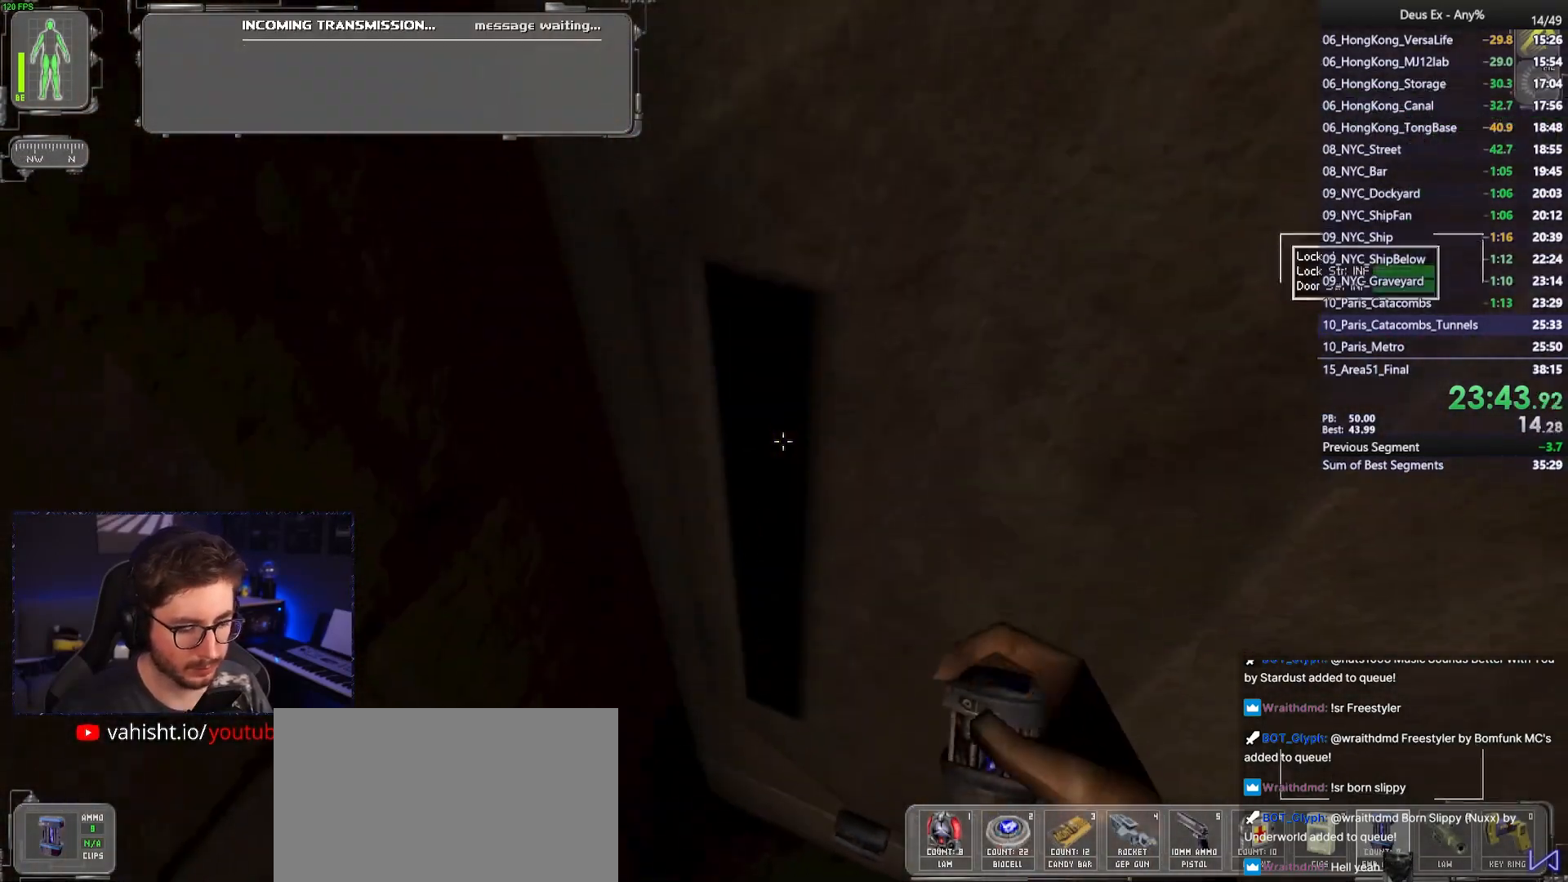
{"keys": [], "mouse": [], "events": []}
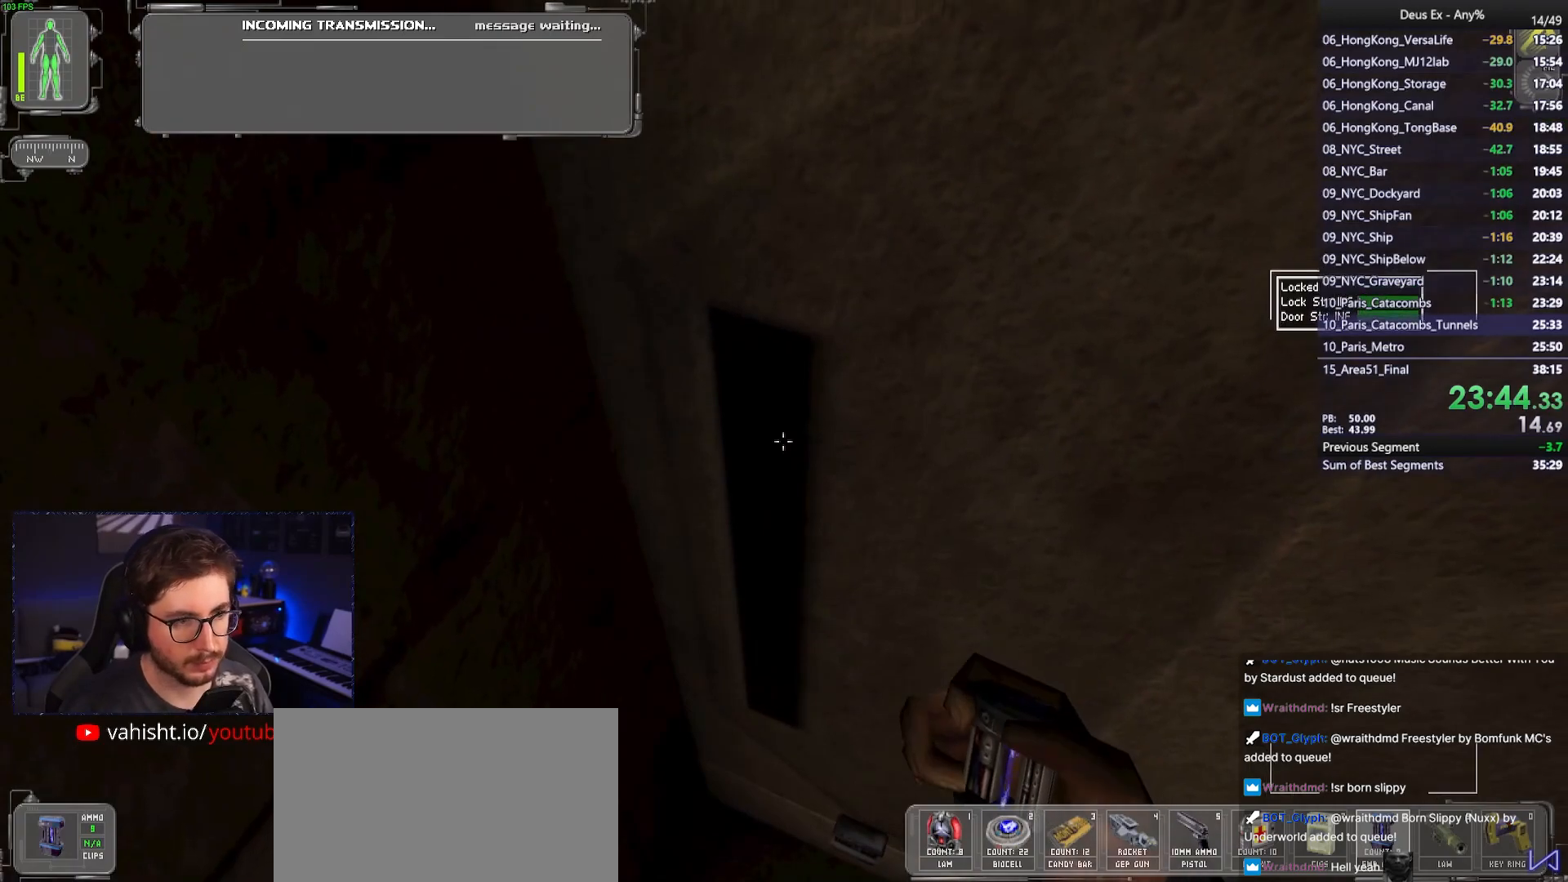
{"keys": [], "mouse": [], "events": []}
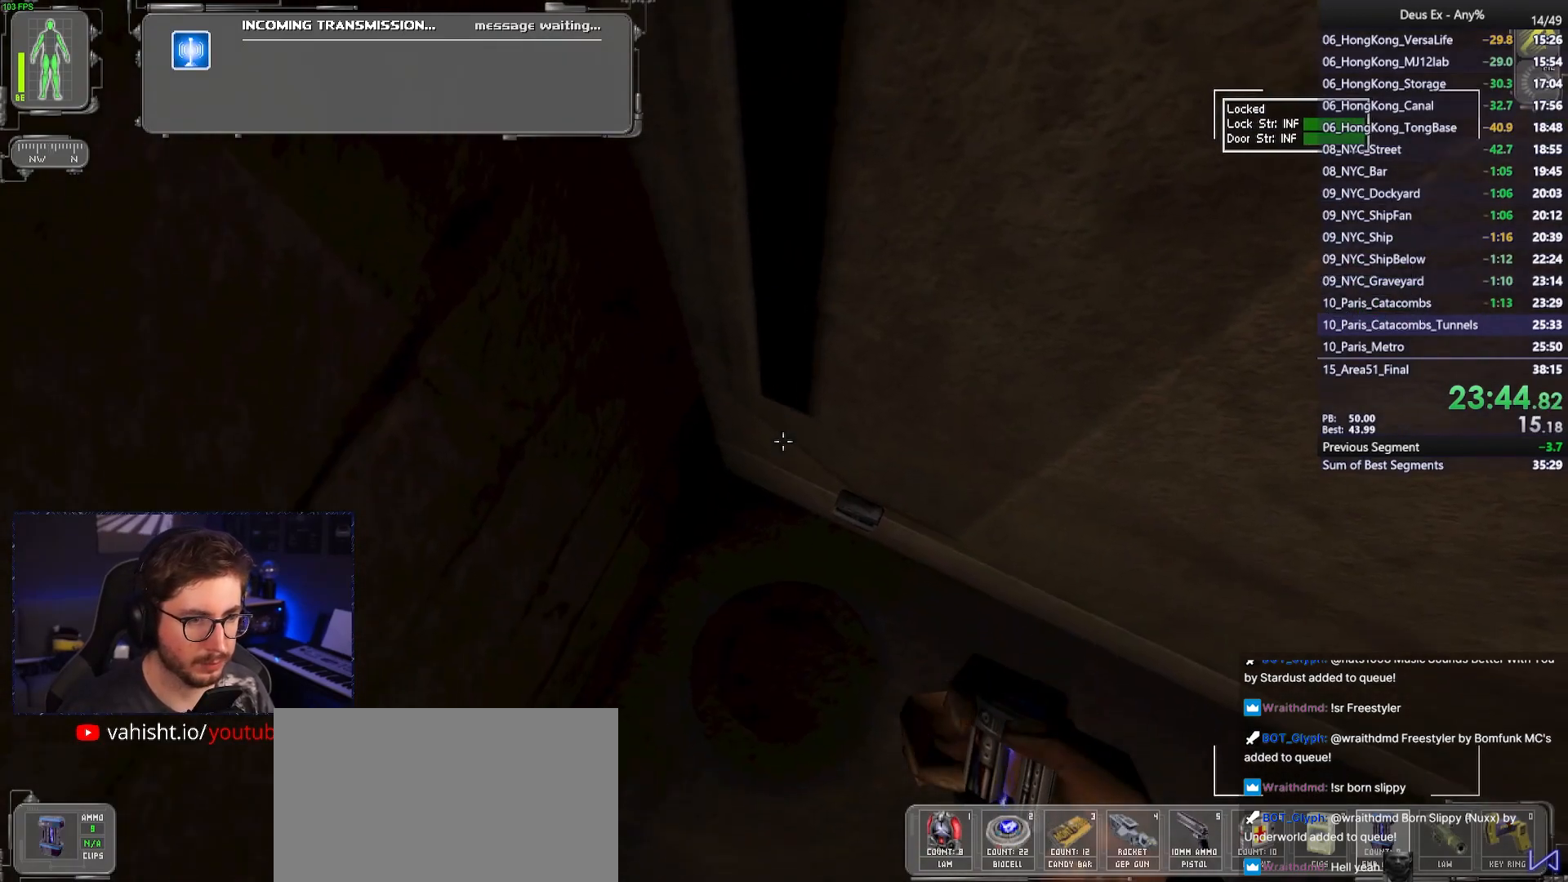
{"keys": [], "mouse": [], "events": []}
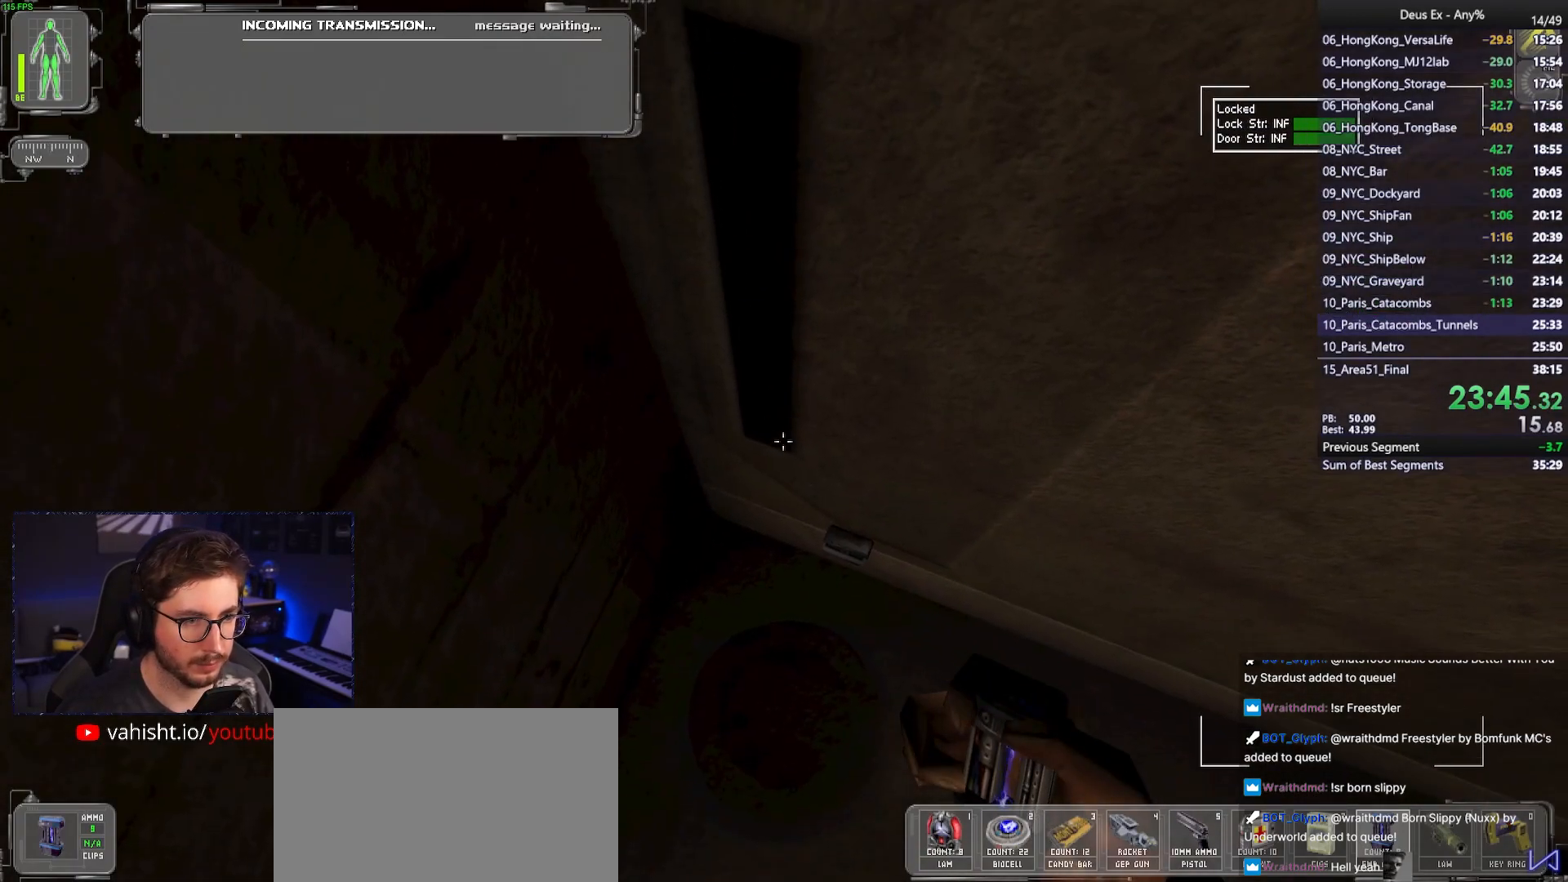
{"keys": [], "mouse": [], "events": [[50, "mouse_left", "down"], [150, "mouse_left", "up"]]}
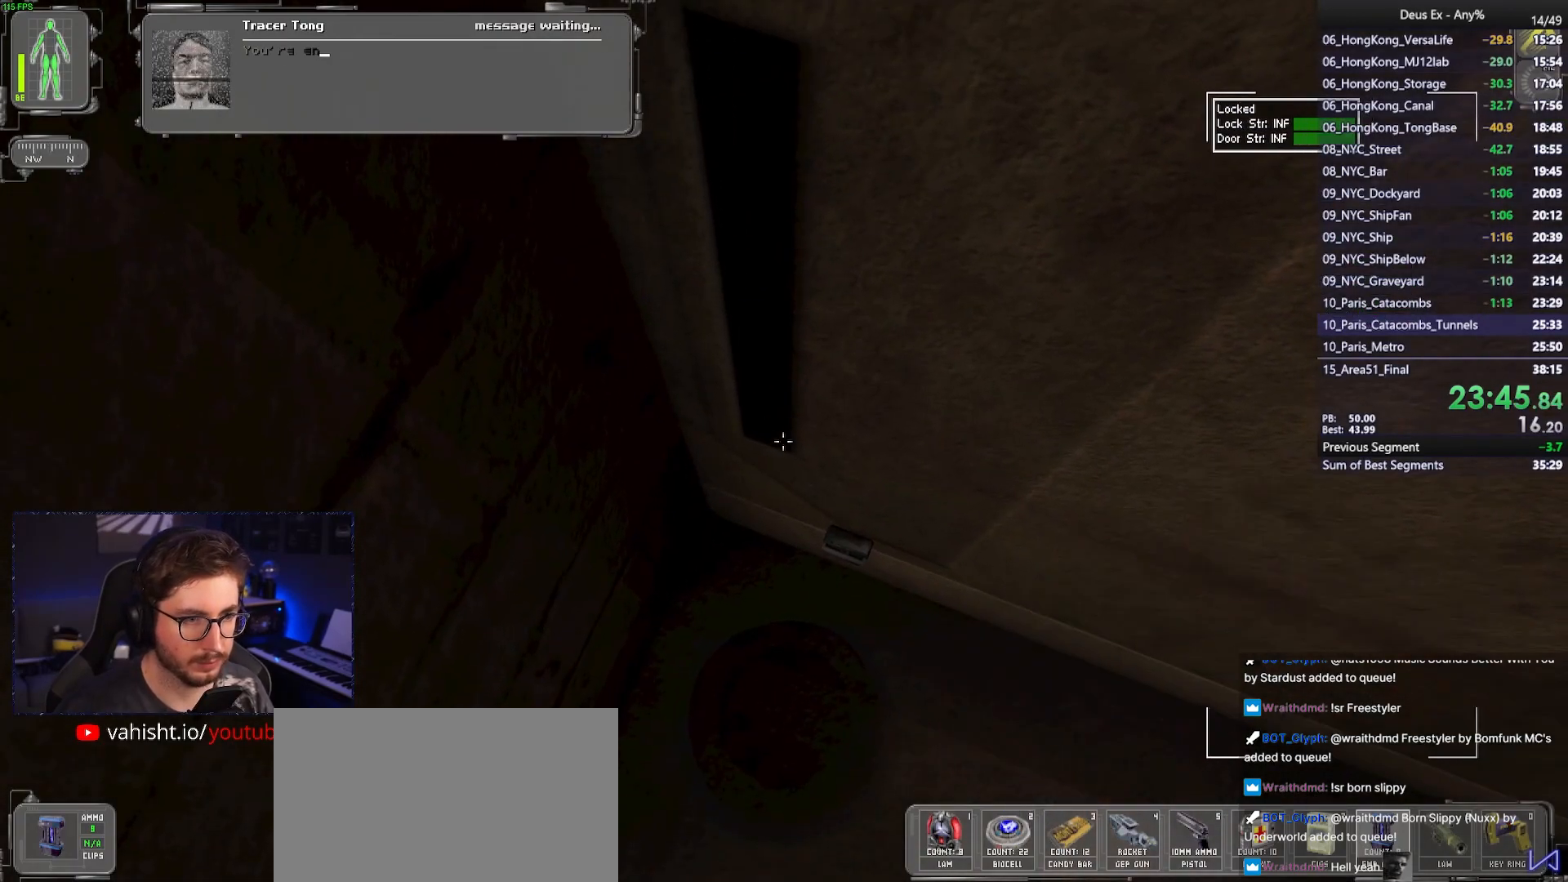
{"keys": ["ctrl", "d", "w"], "mouse": [], "events": [[350, "w", "down"], [400, "d", "down"], [450, "ctrl", "down"]]}
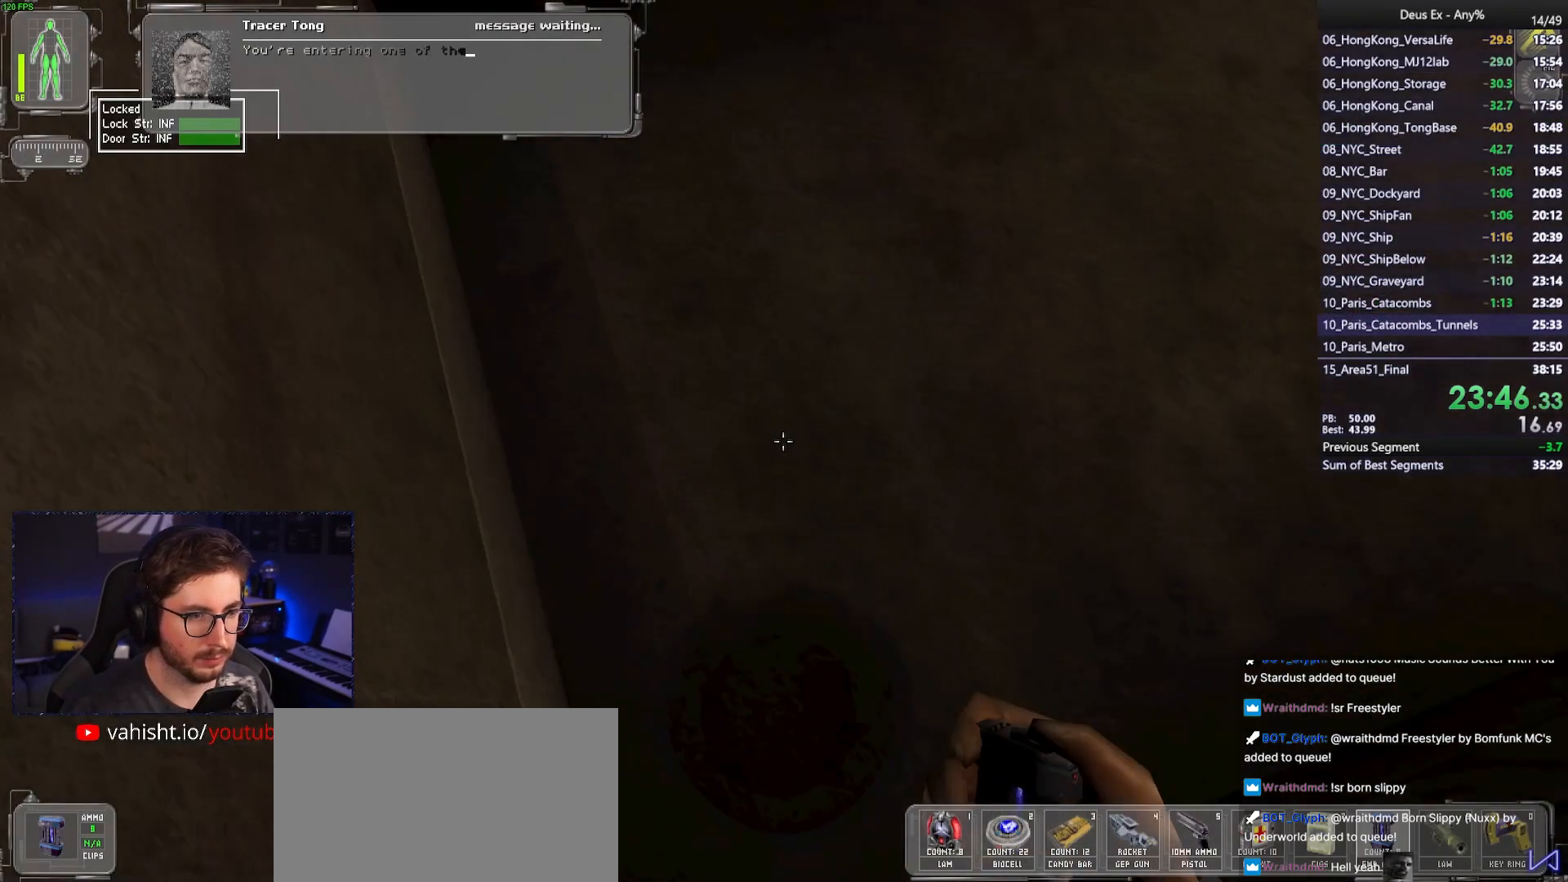
{"keys": ["ctrl"], "mouse": [], "events": [[83, "w", "up"], [133, "d", "up"]]}
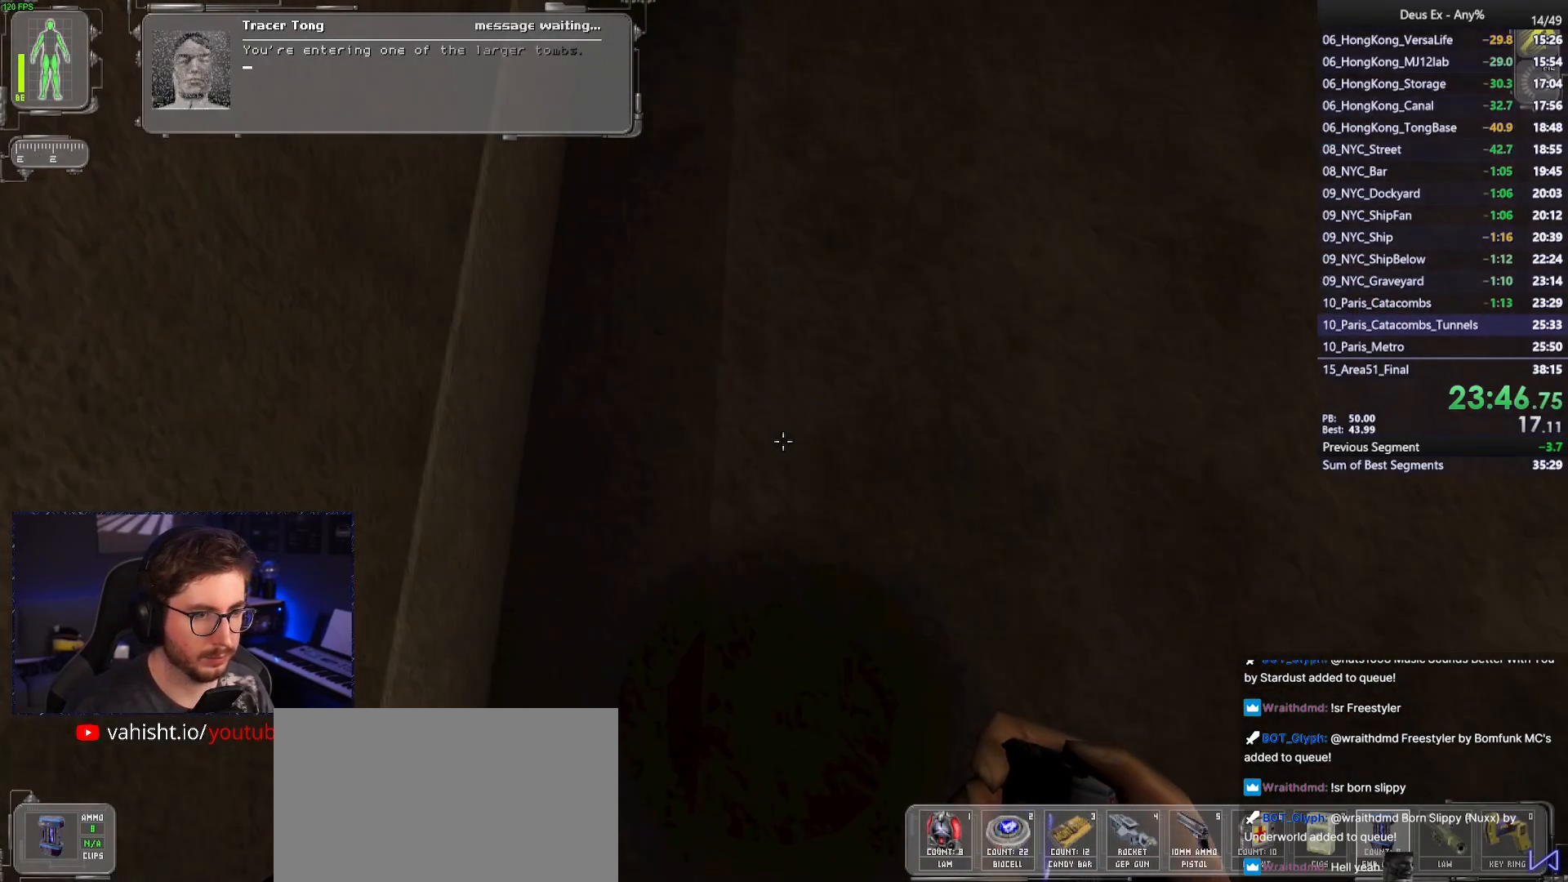
{"keys": ["ctrl"], "mouse": [], "events": []}
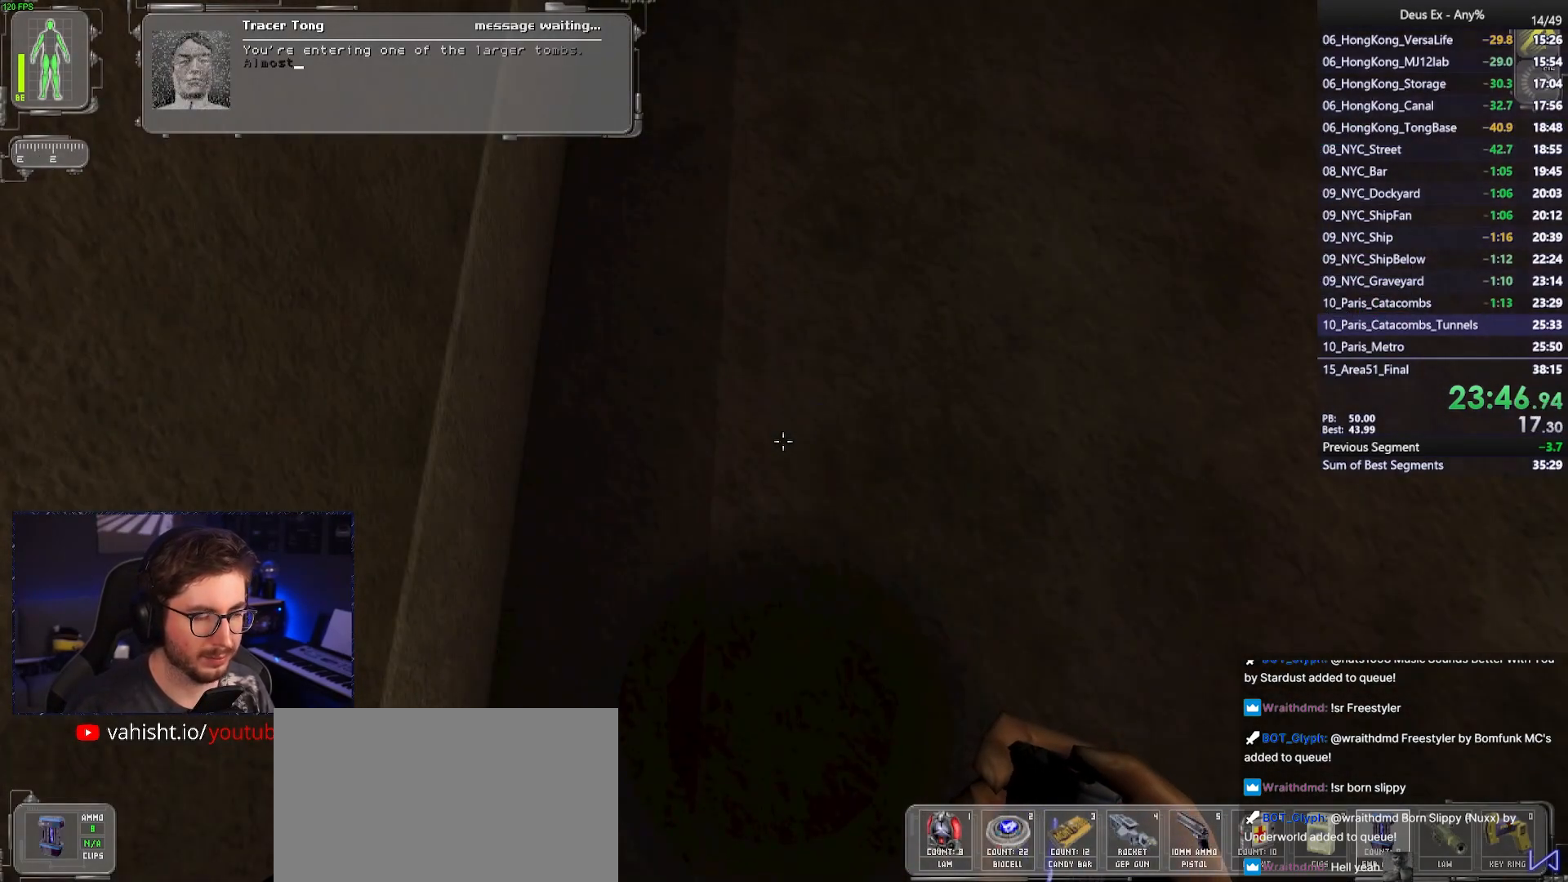
{"keys": ["ctrl"], "mouse": [], "events": []}
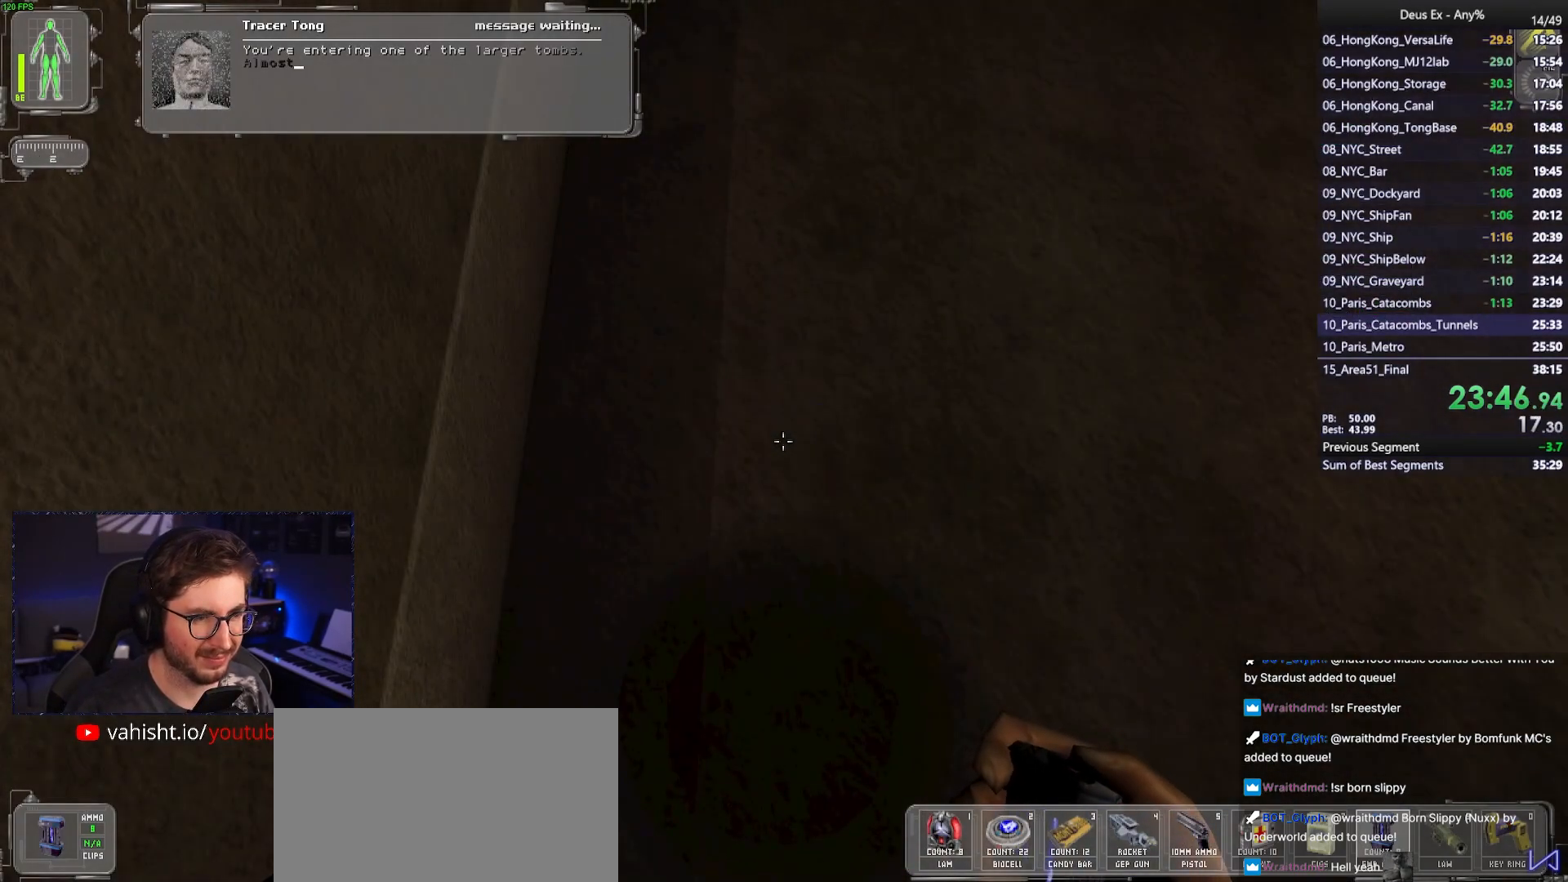
{"keys": ["a", "ctrl"], "mouse": [], "events": [[467, "a", "down"]]}
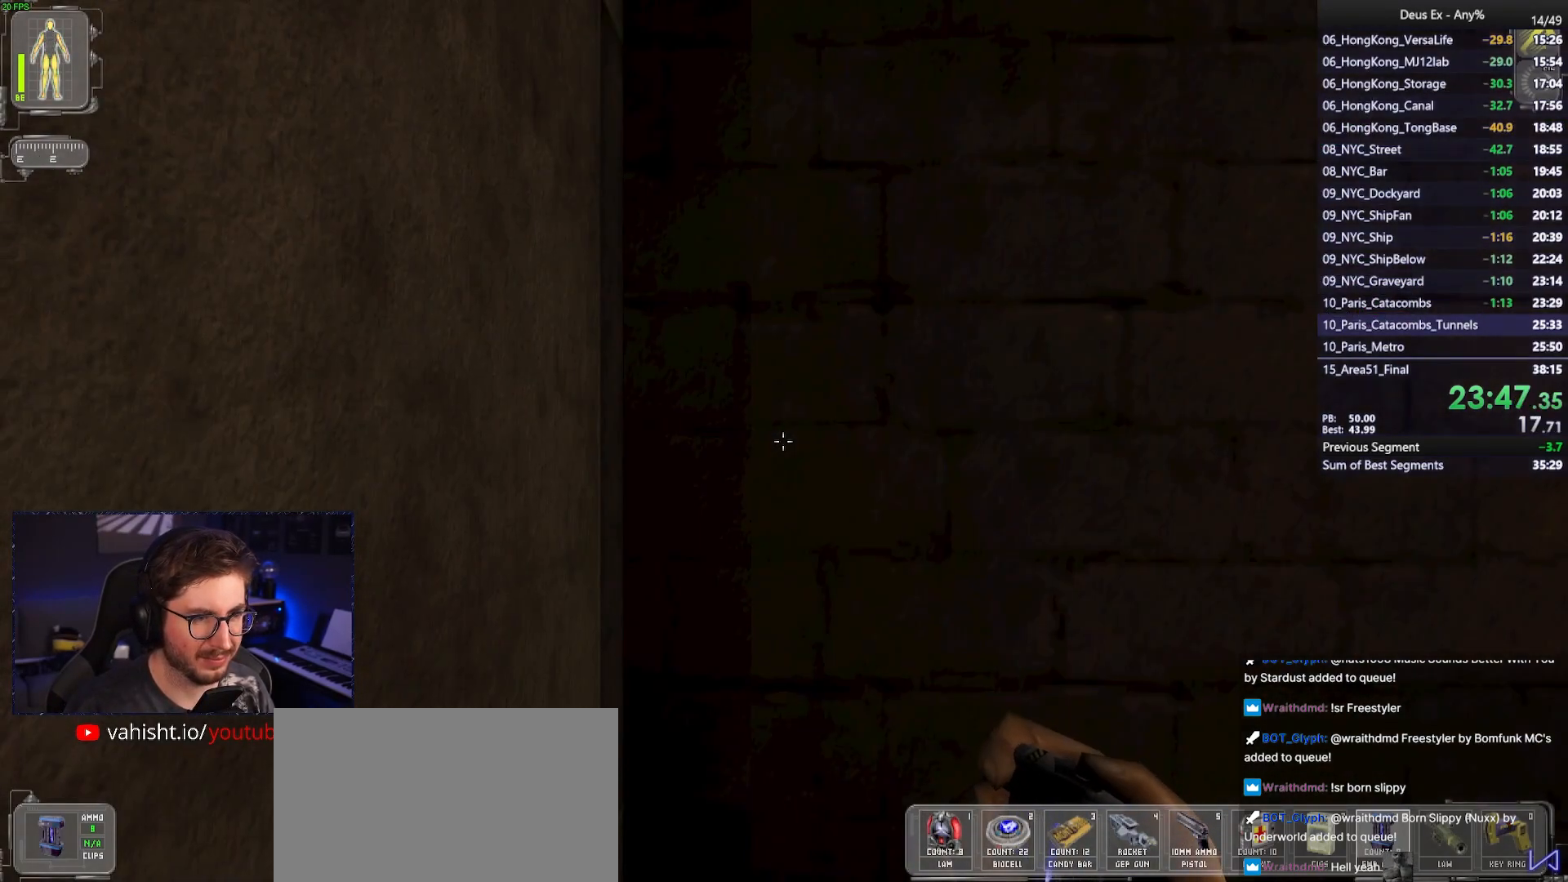
{"keys": ["ctrl"], "mouse": [], "events": [[100, "a", "up"]]}
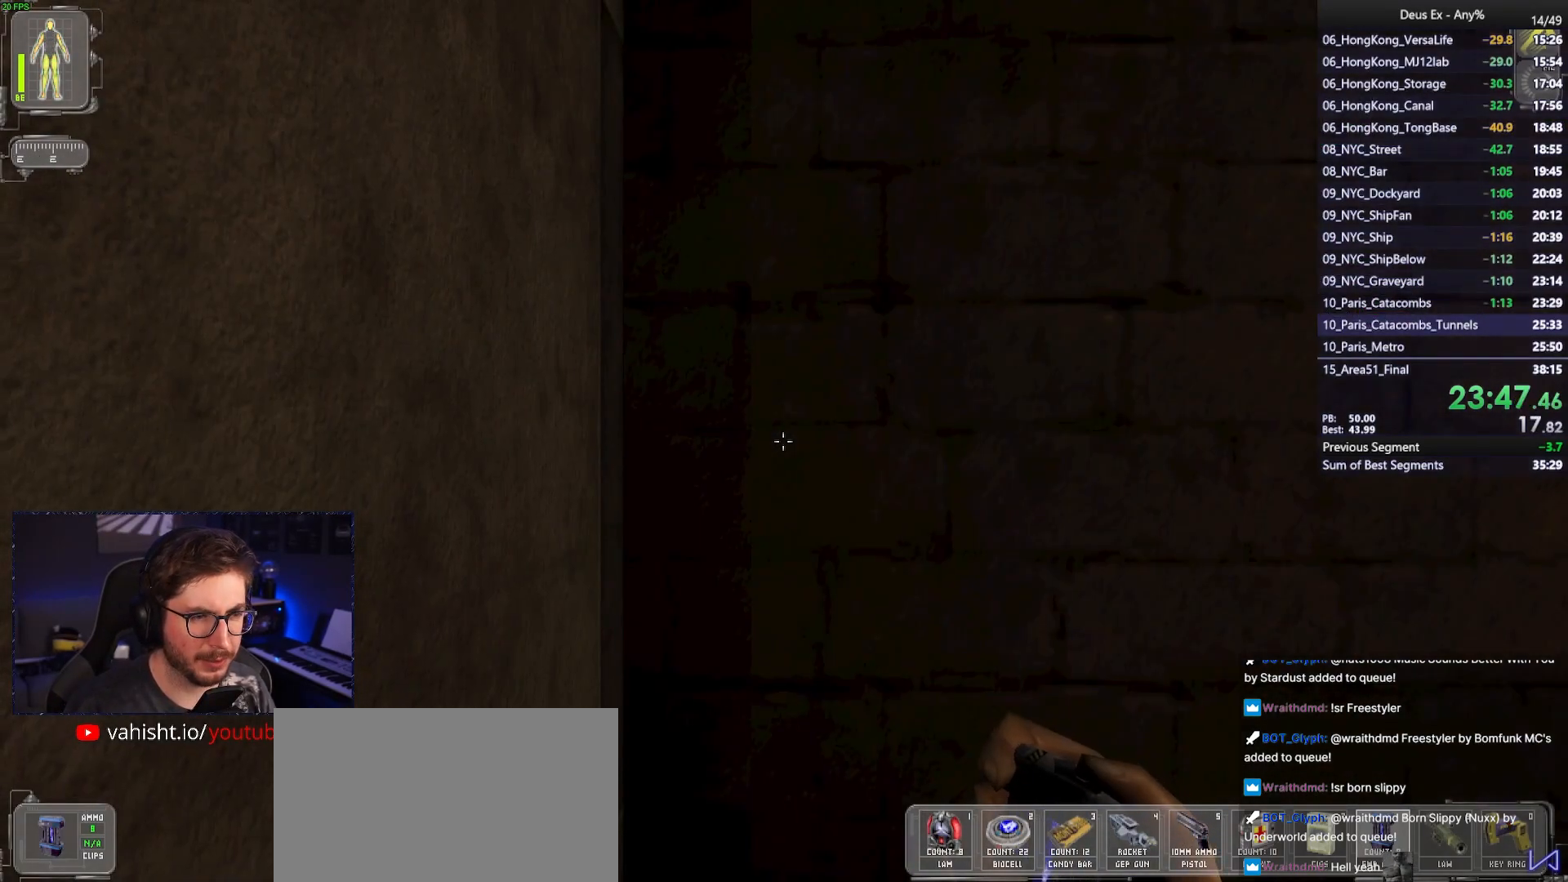
{"keys": ["ctrl"], "mouse": [], "events": []}
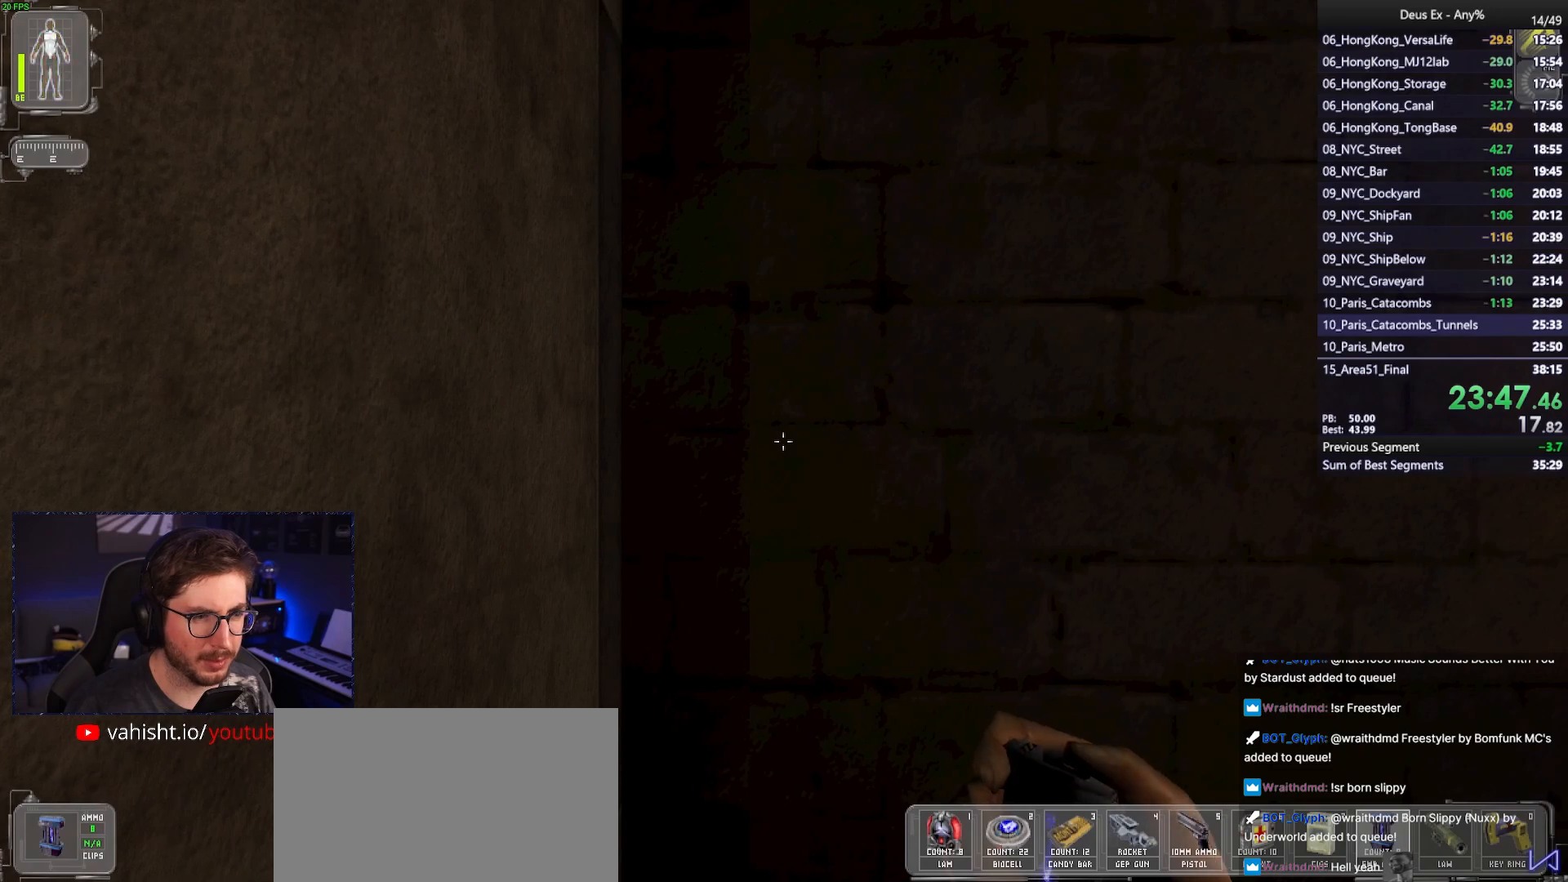
{"keys": ["ctrl"], "mouse": [], "events": []}
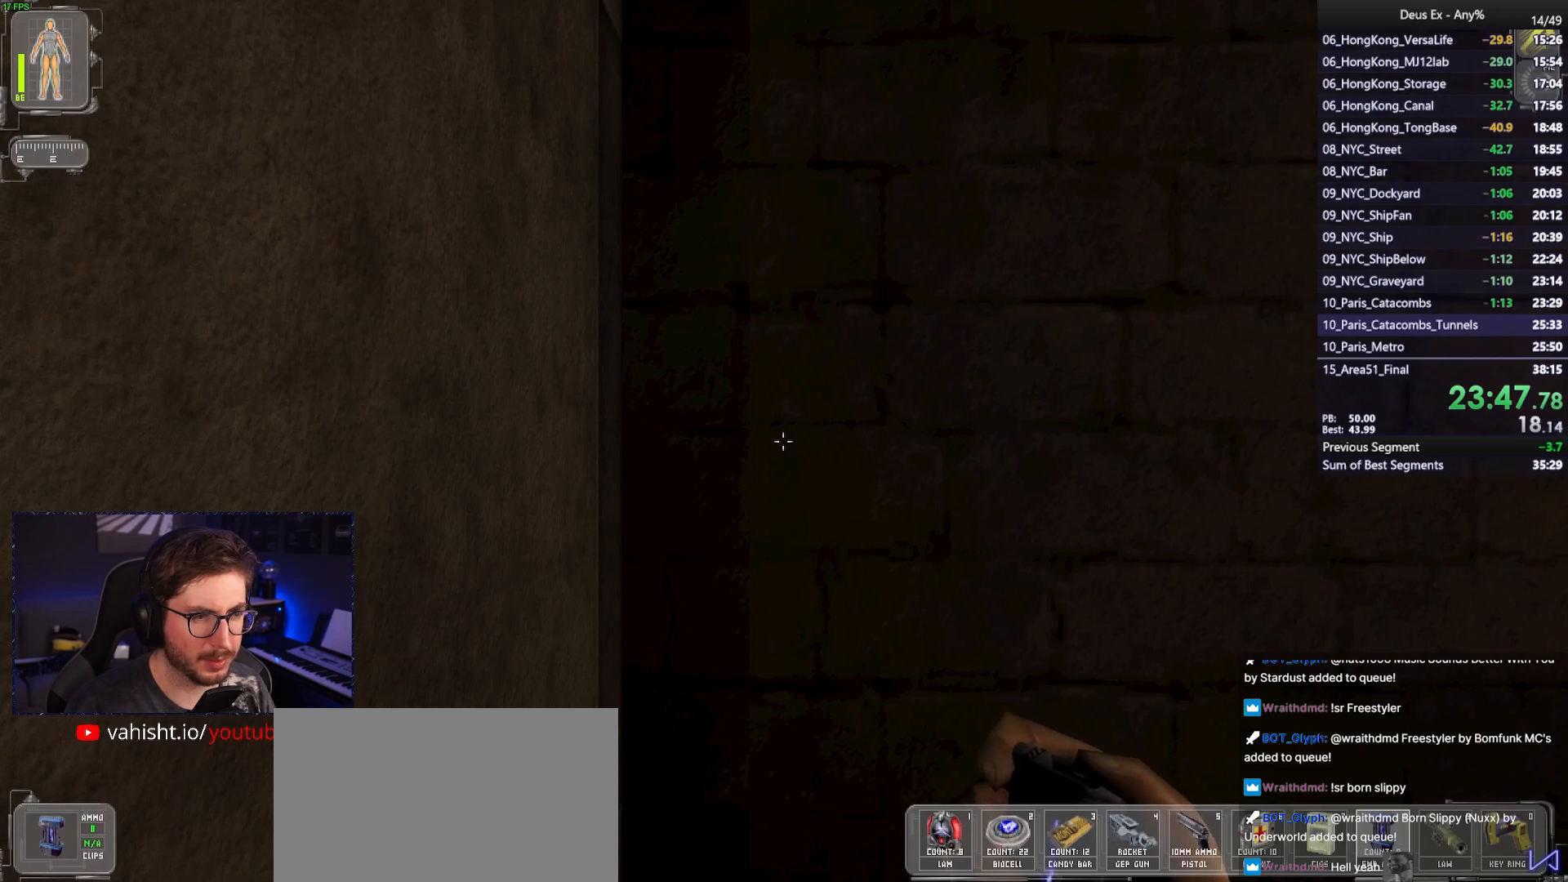
{"keys": ["ctrl"], "mouse": [], "events": []}
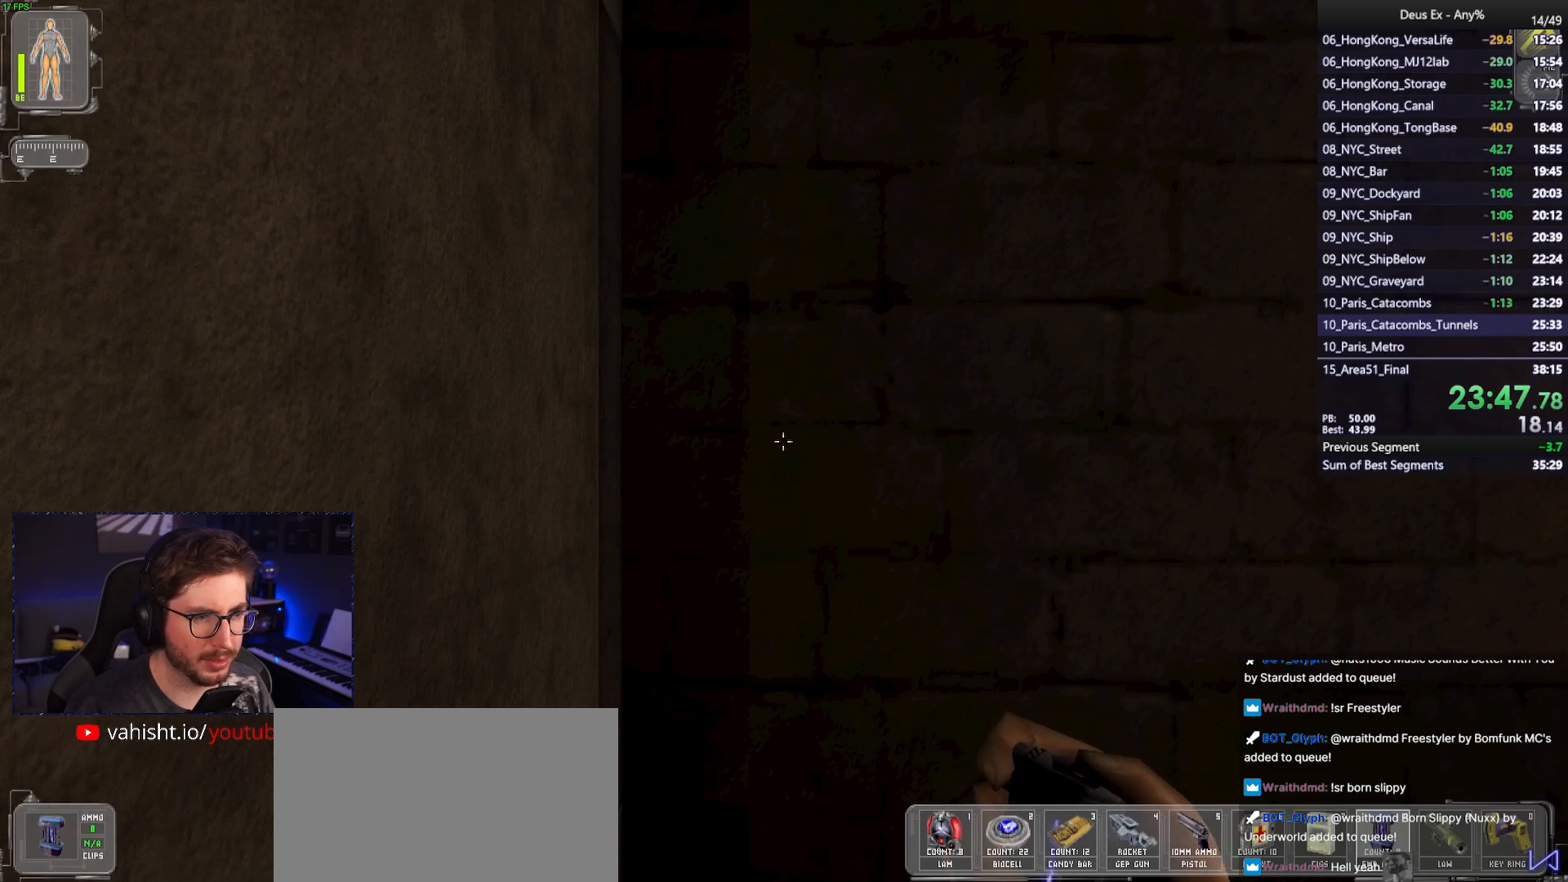
{"keys": ["ctrl"], "mouse": [], "events": []}
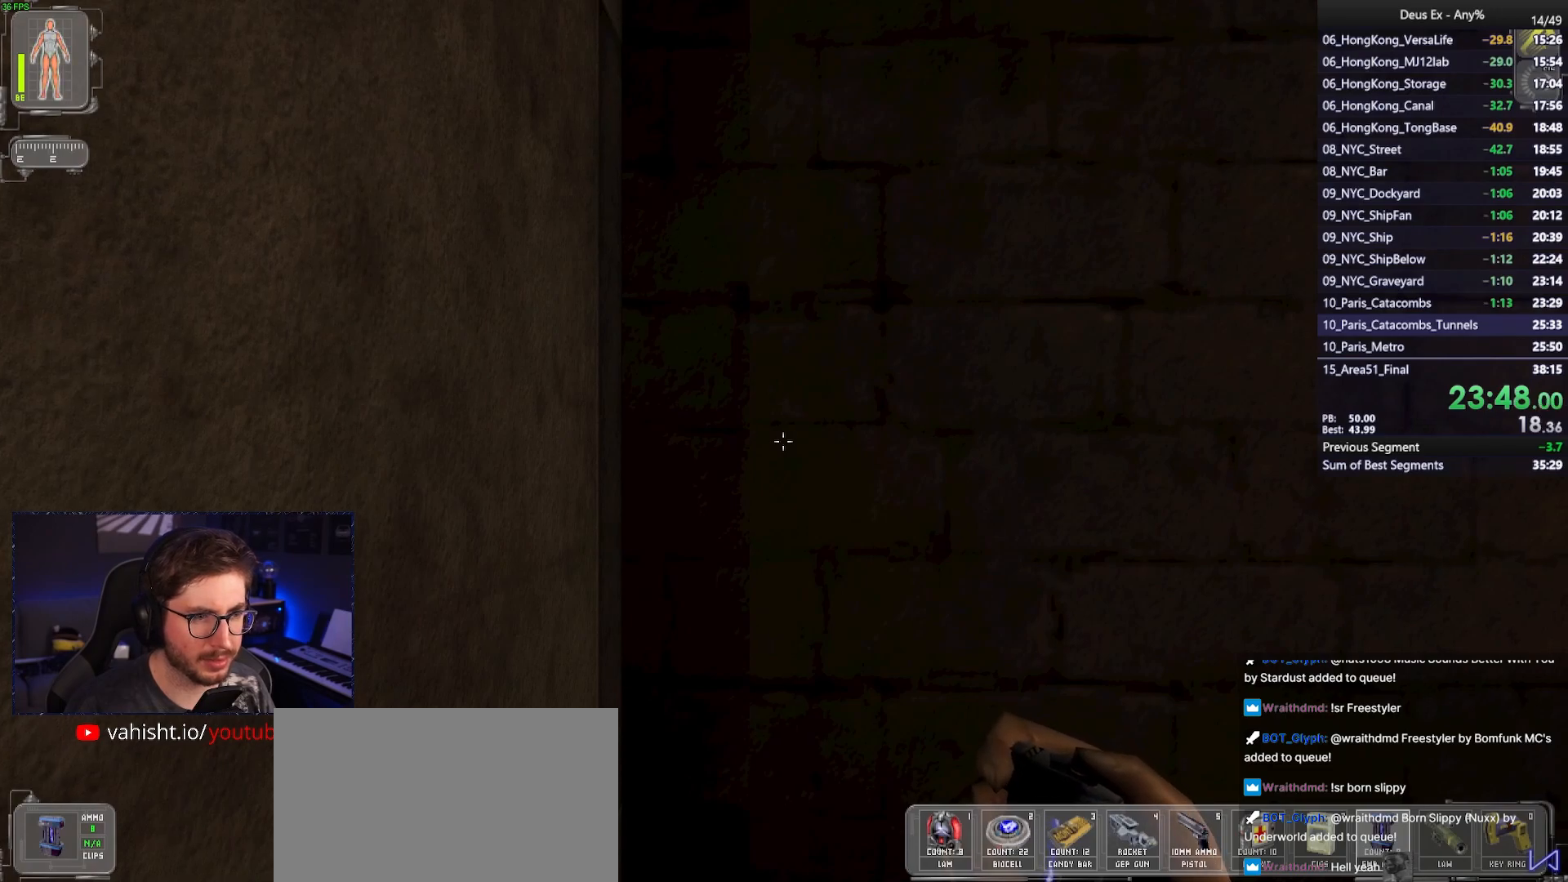
{"keys": [], "mouse": [], "events": [[33, "ctrl", "up"]]}
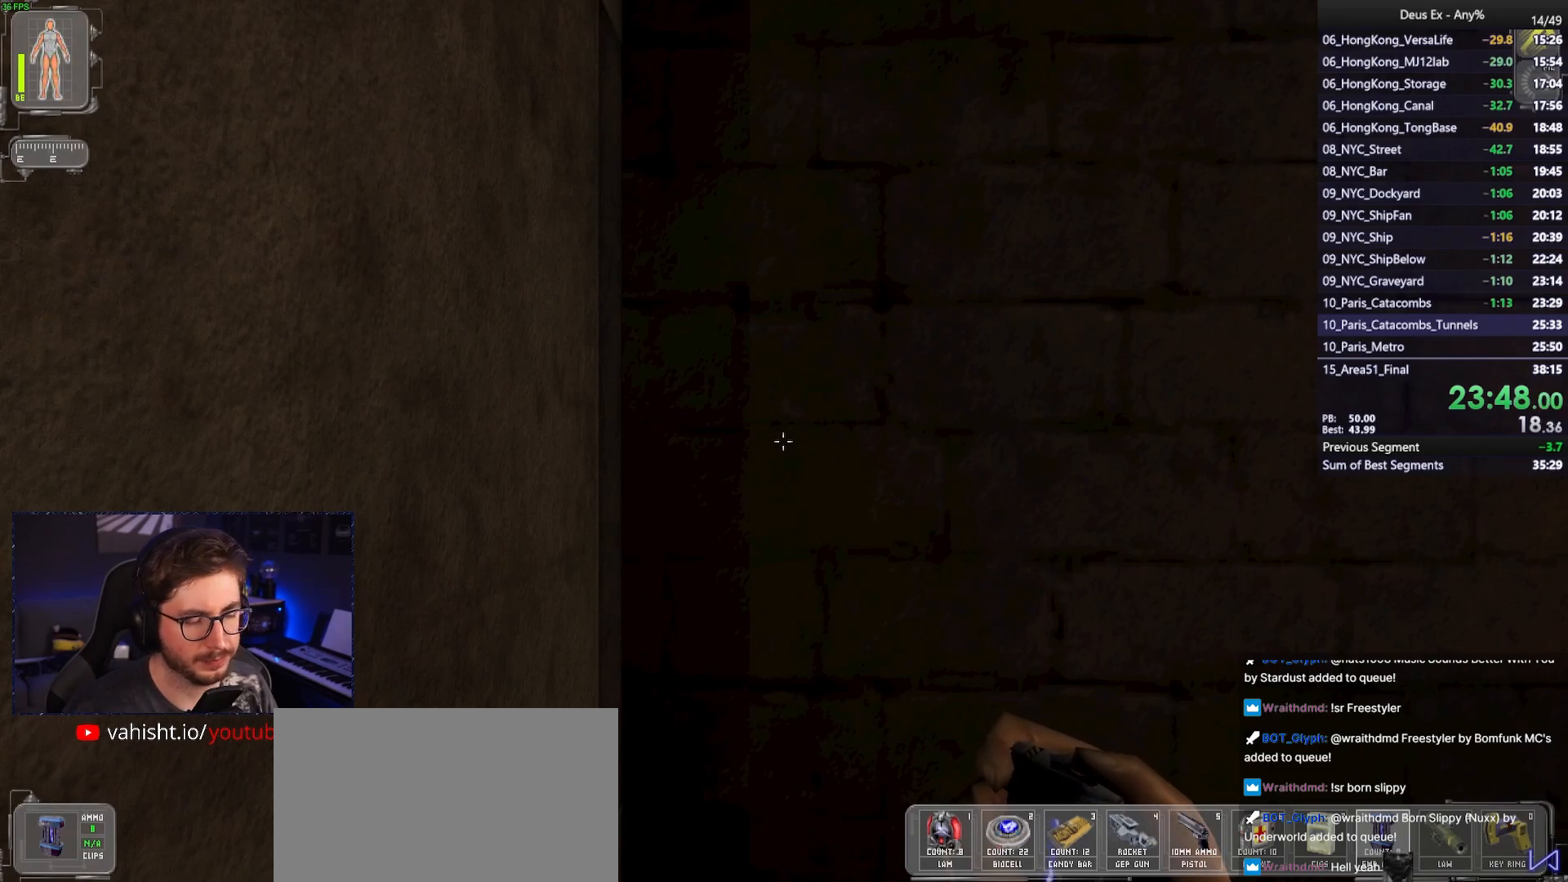
{"keys": [], "mouse": [], "events": []}
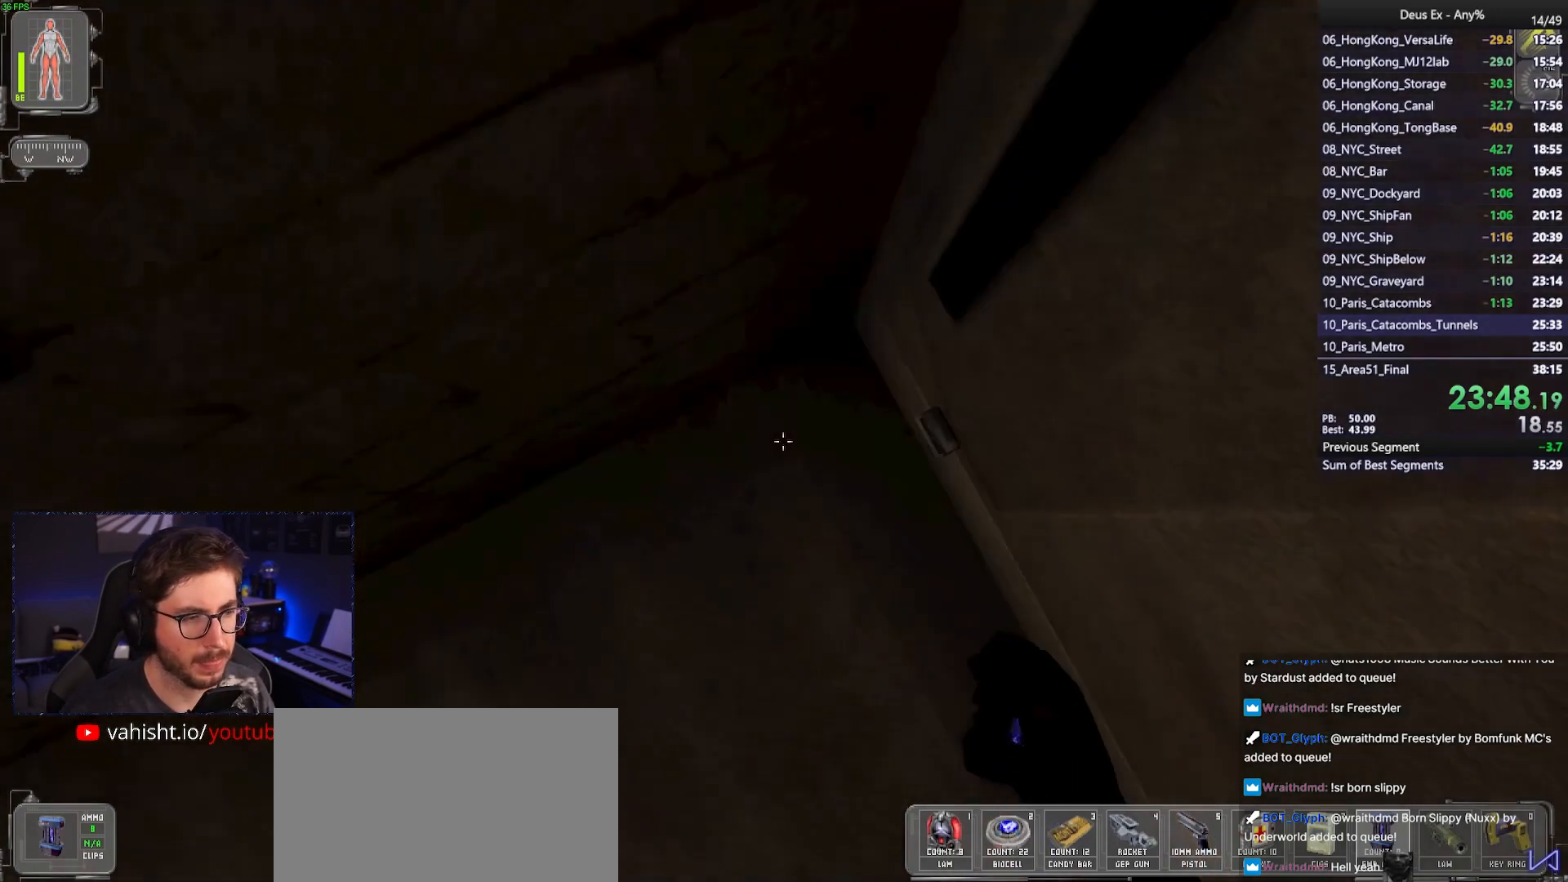
{"keys": [], "mouse": [], "events": []}
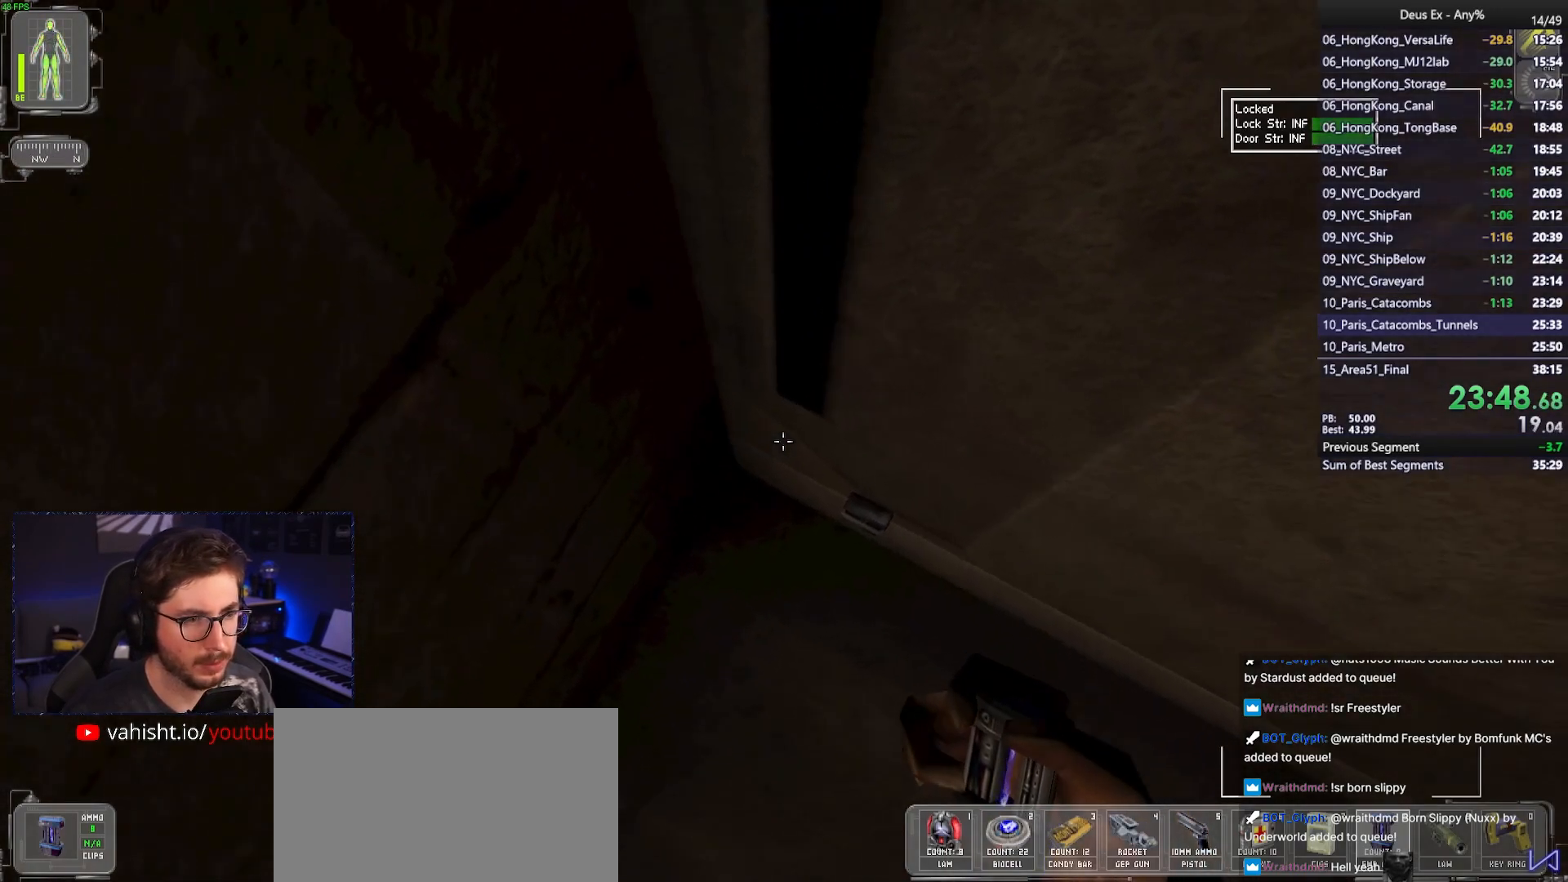
{"keys": [], "mouse": [], "events": [[267, "mouse_left", "down"], [317, "mouse_left", "up"]]}
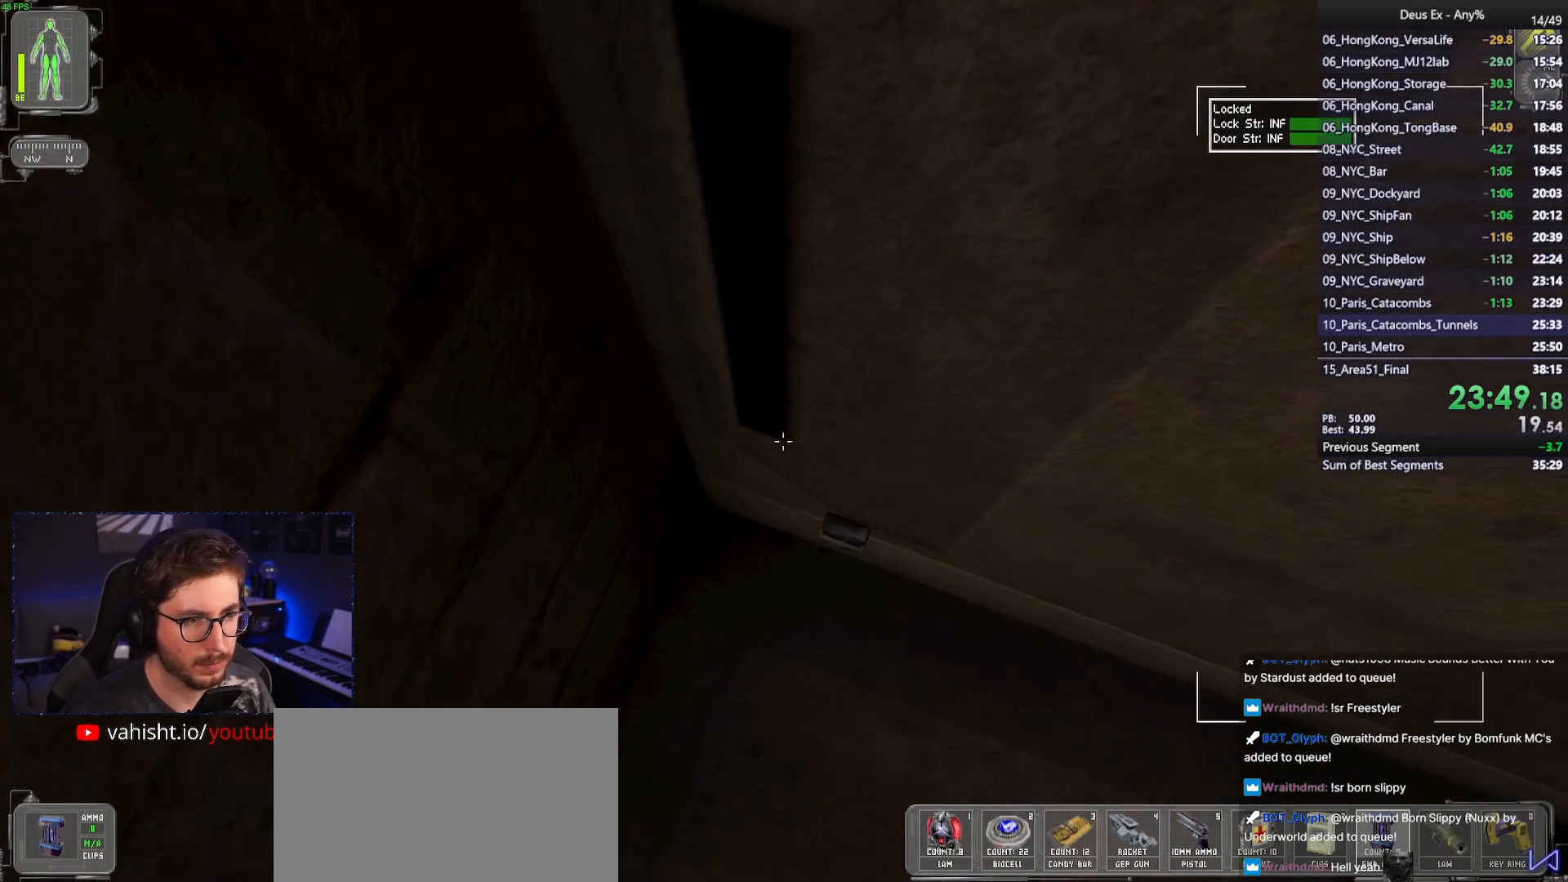
{"keys": [], "mouse": [], "events": []}
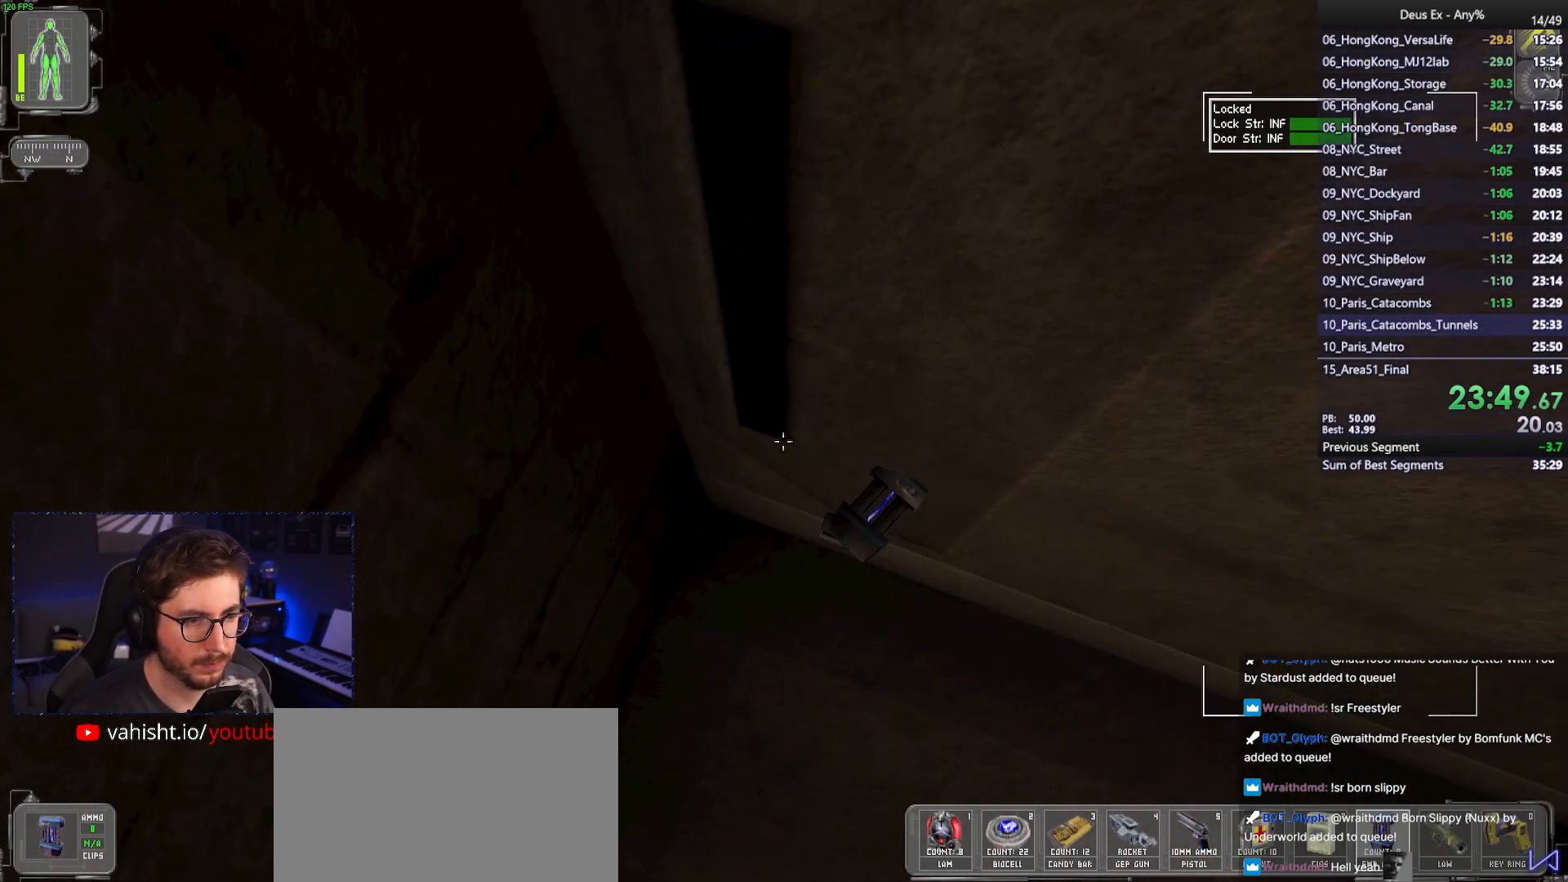
{"keys": ["ctrl"], "mouse": [], "events": [[167, "ctrl", "down"], [167, "d", "down"], [167, "w", "down"], [300, "d", "up"], [300, "w", "up"]]}
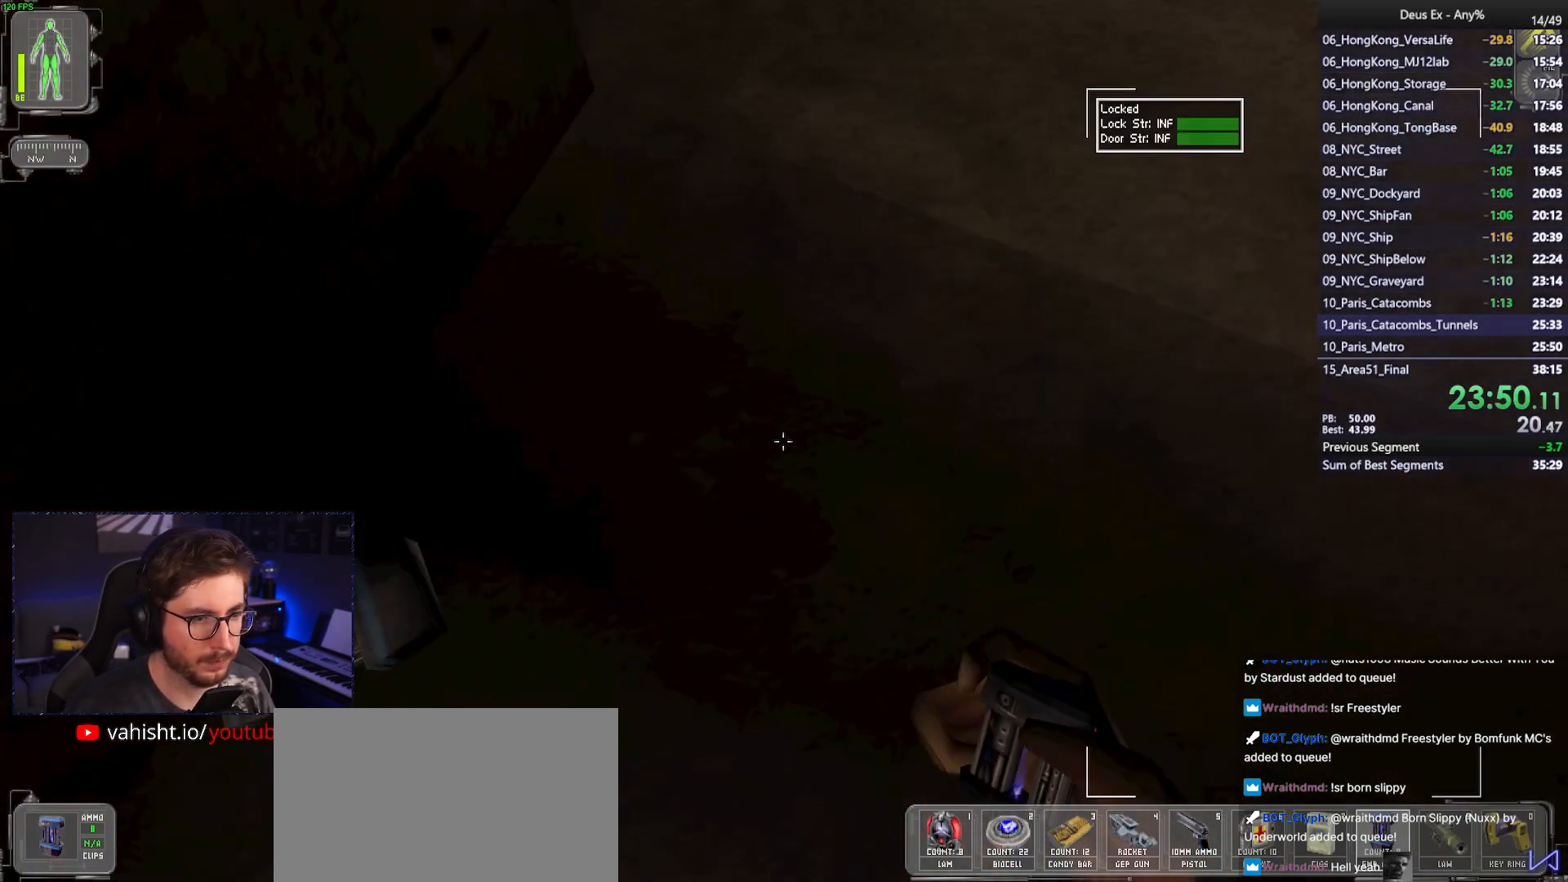
{"keys": ["ctrl"], "mouse": [], "events": []}
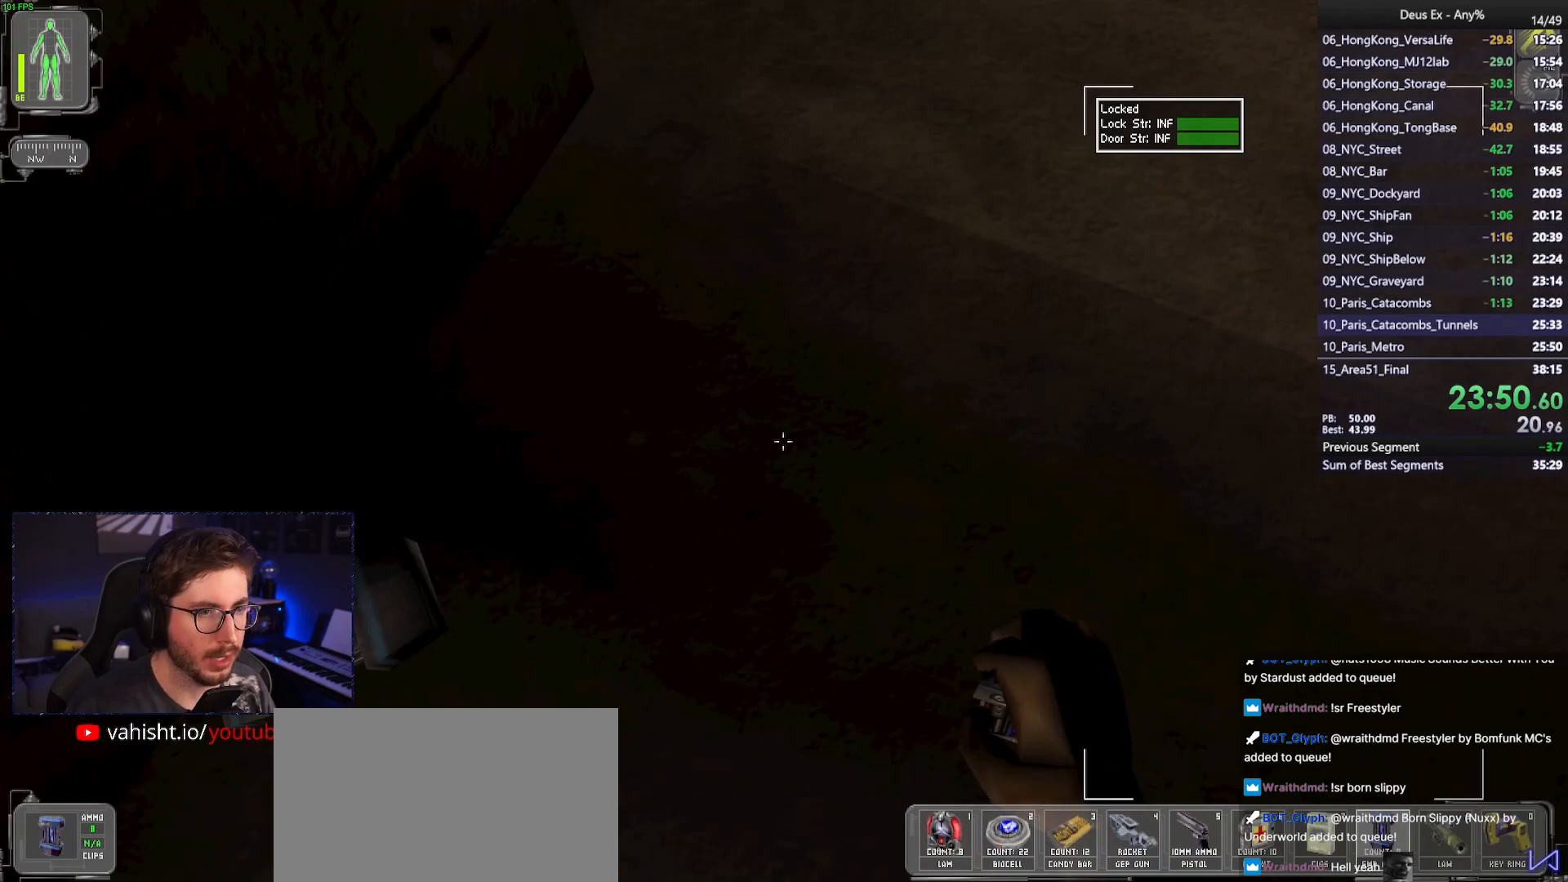
{"keys": ["ctrl"], "mouse": [], "events": []}
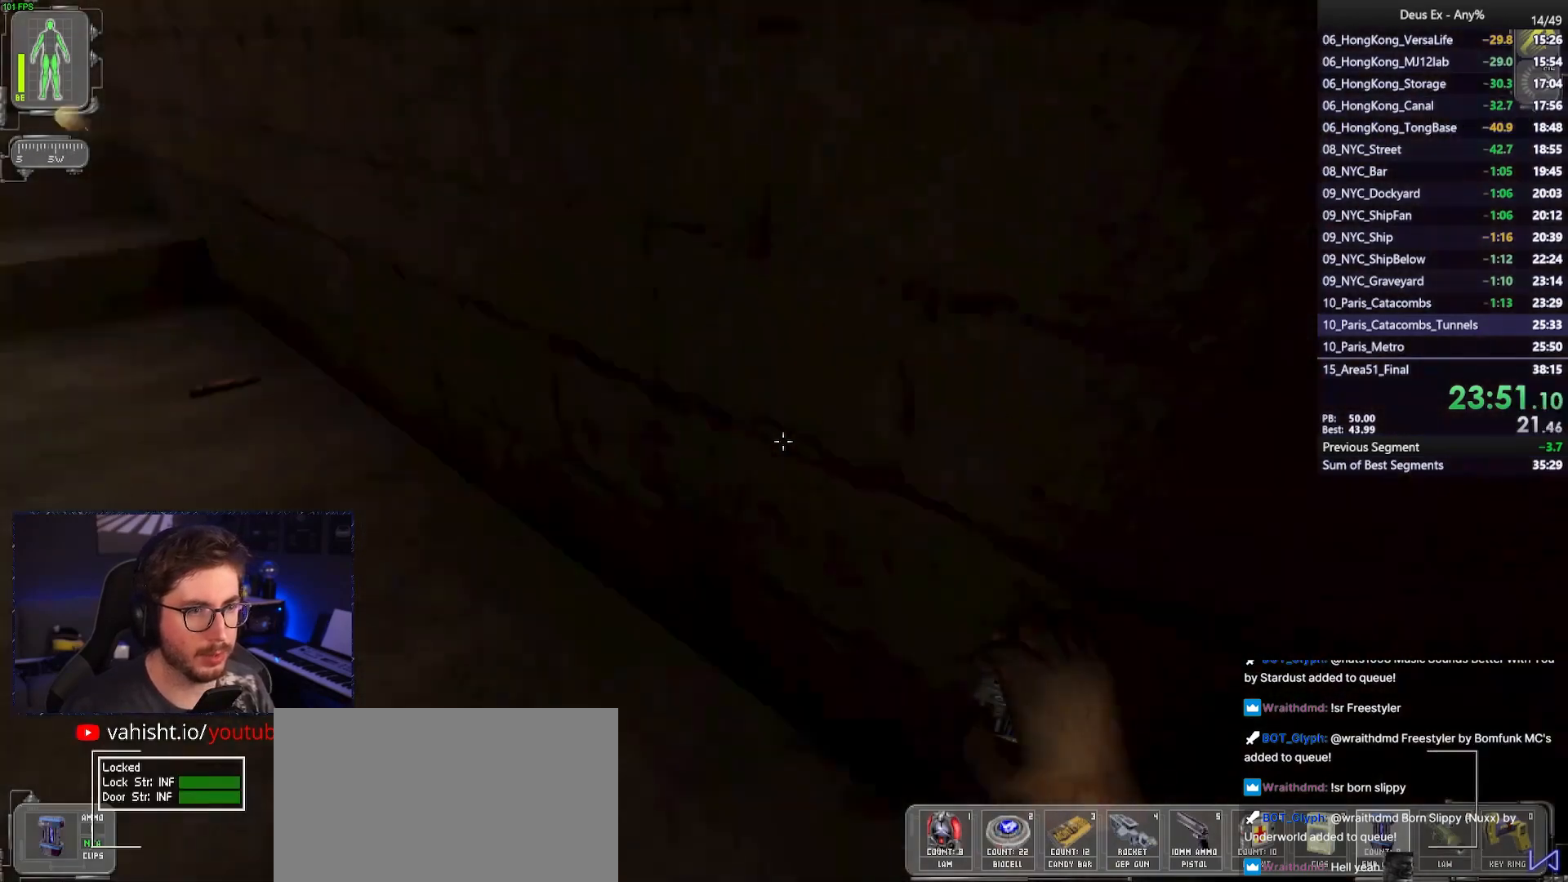
{"keys": ["3", "ctrl", "w"], "mouse": [], "events": [[117, "w", "down"], [483, "3", "down"]]}
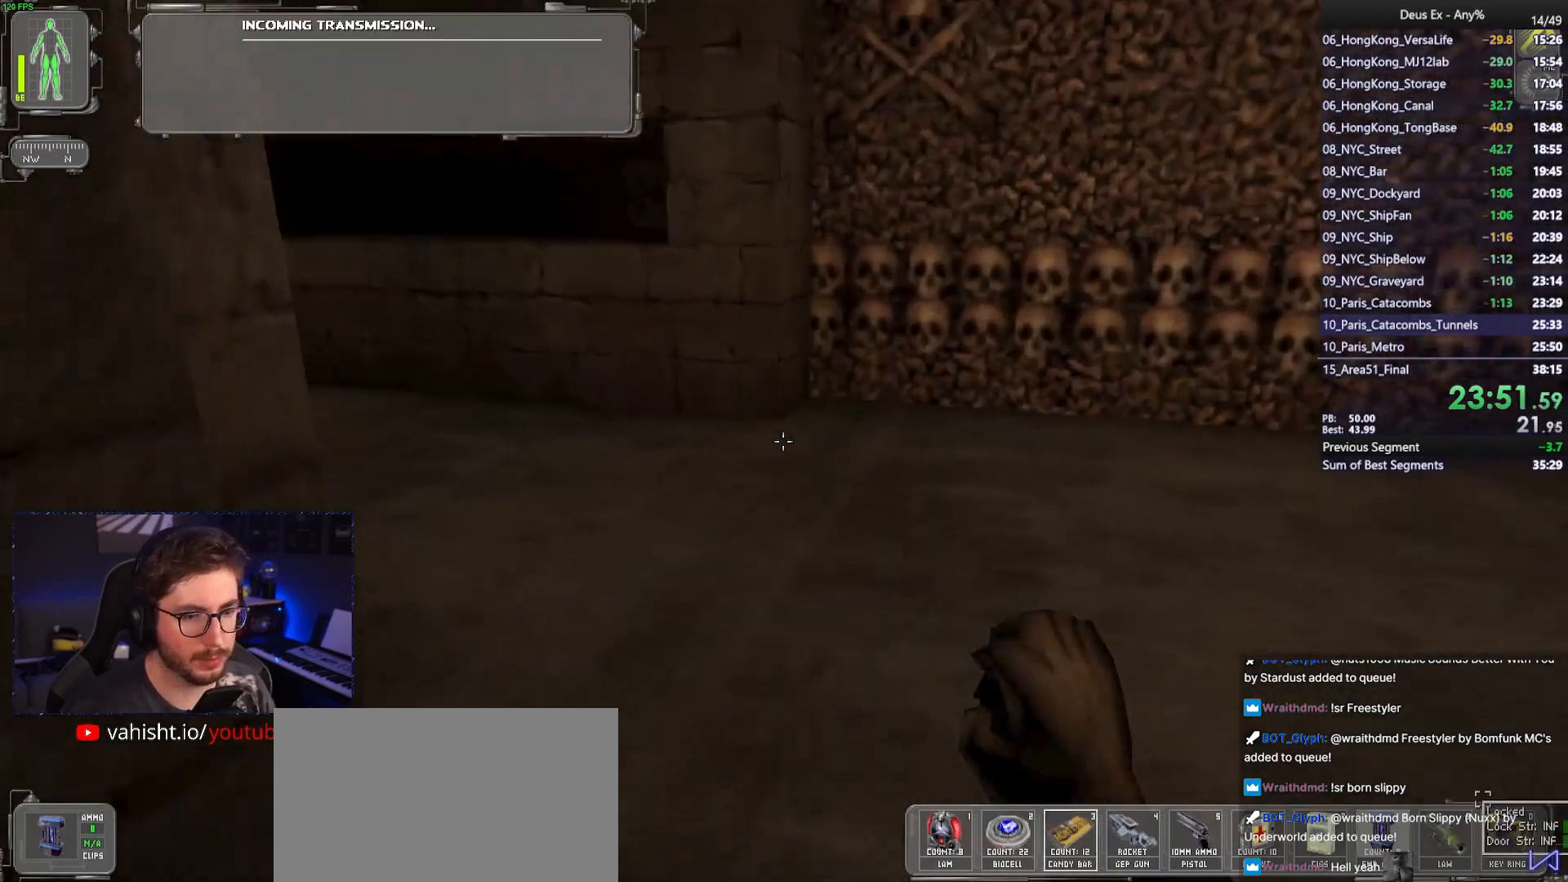
{"keys": ["d", "w"], "mouse": [], "events": [[83, "3", "up"], [217, "ctrl", "up"], [417, "d", "down"]]}
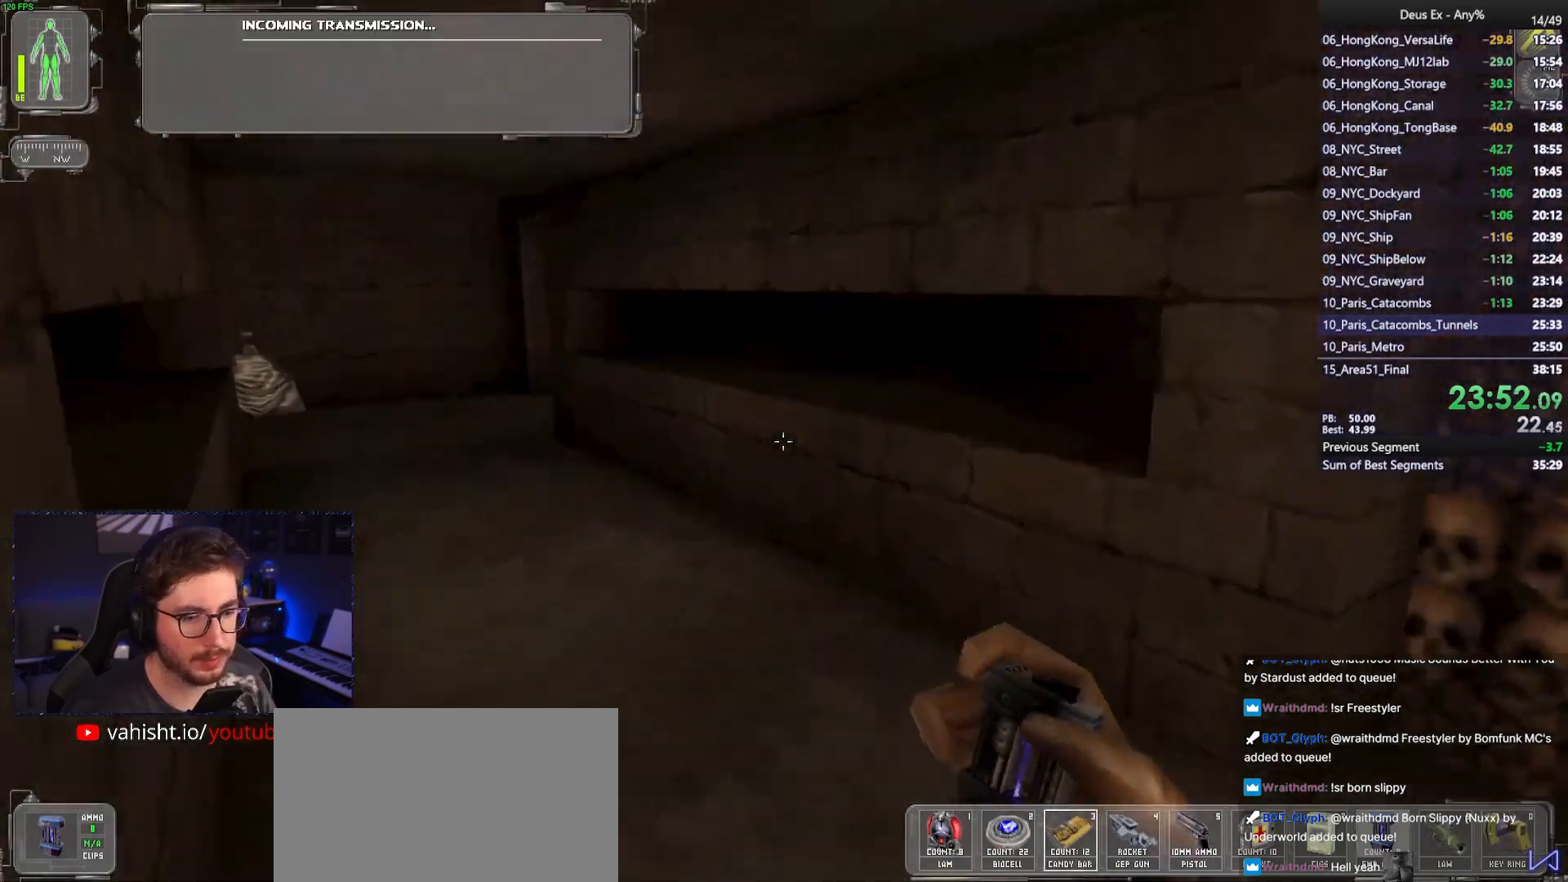
{"keys": ["a", "w"], "mouse": [], "events": [[100, "d", "up"], [467, "a", "down"]]}
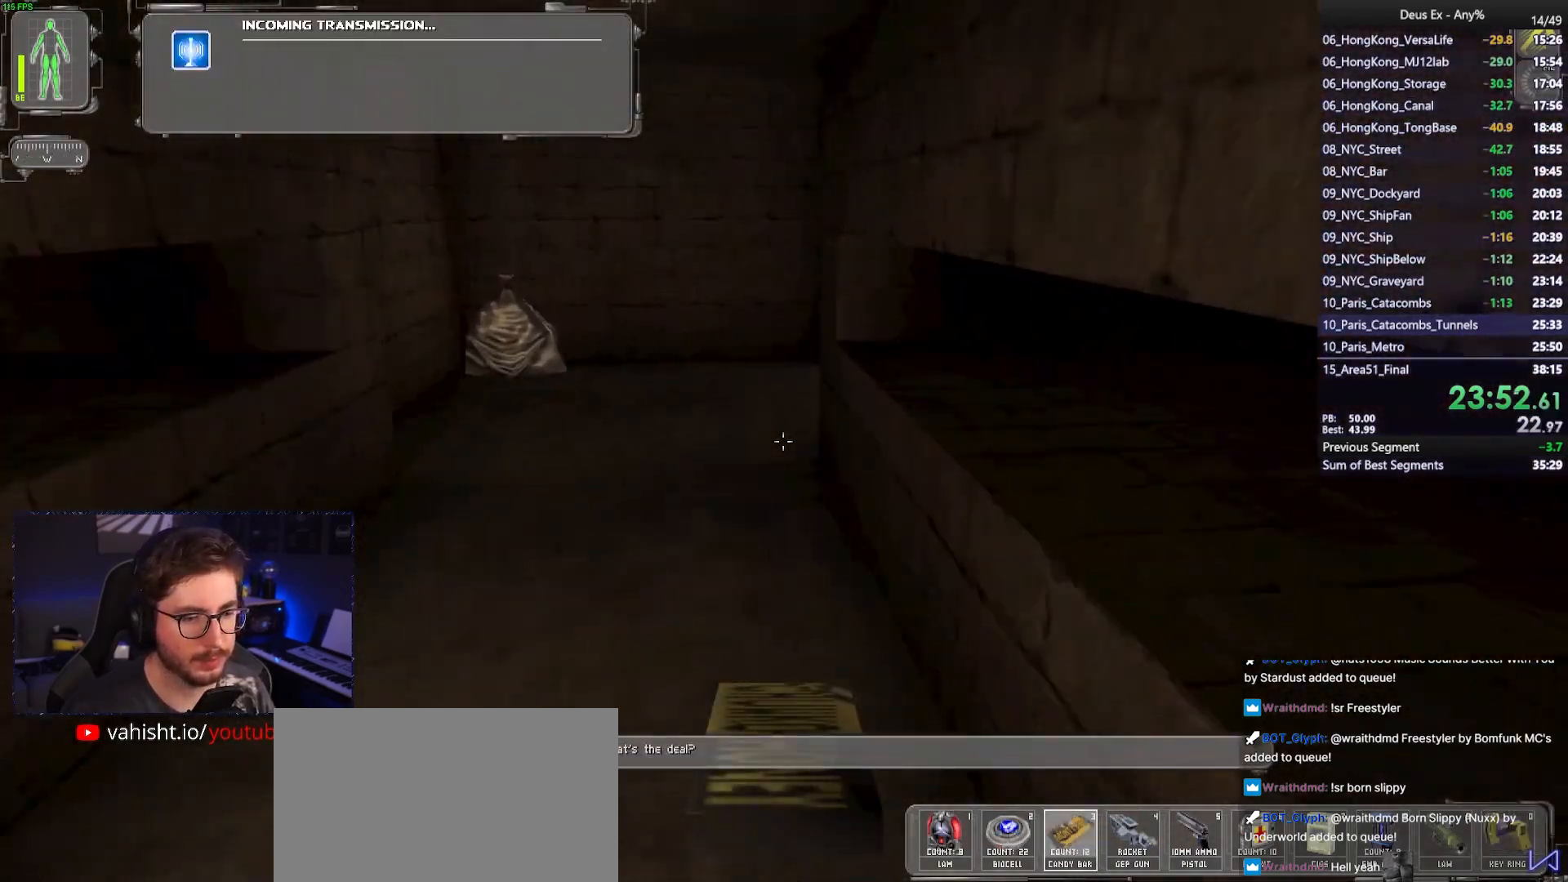
{"keys": ["w"], "mouse": [], "events": [[17, "mouse_left", "down"], [117, "a", "up"], [117, "mouse_left", "up"], [250, "a", "down"], [250, "mouse_right", "down"], [350, "mouse_right", "up"], [450, "a", "up"]]}
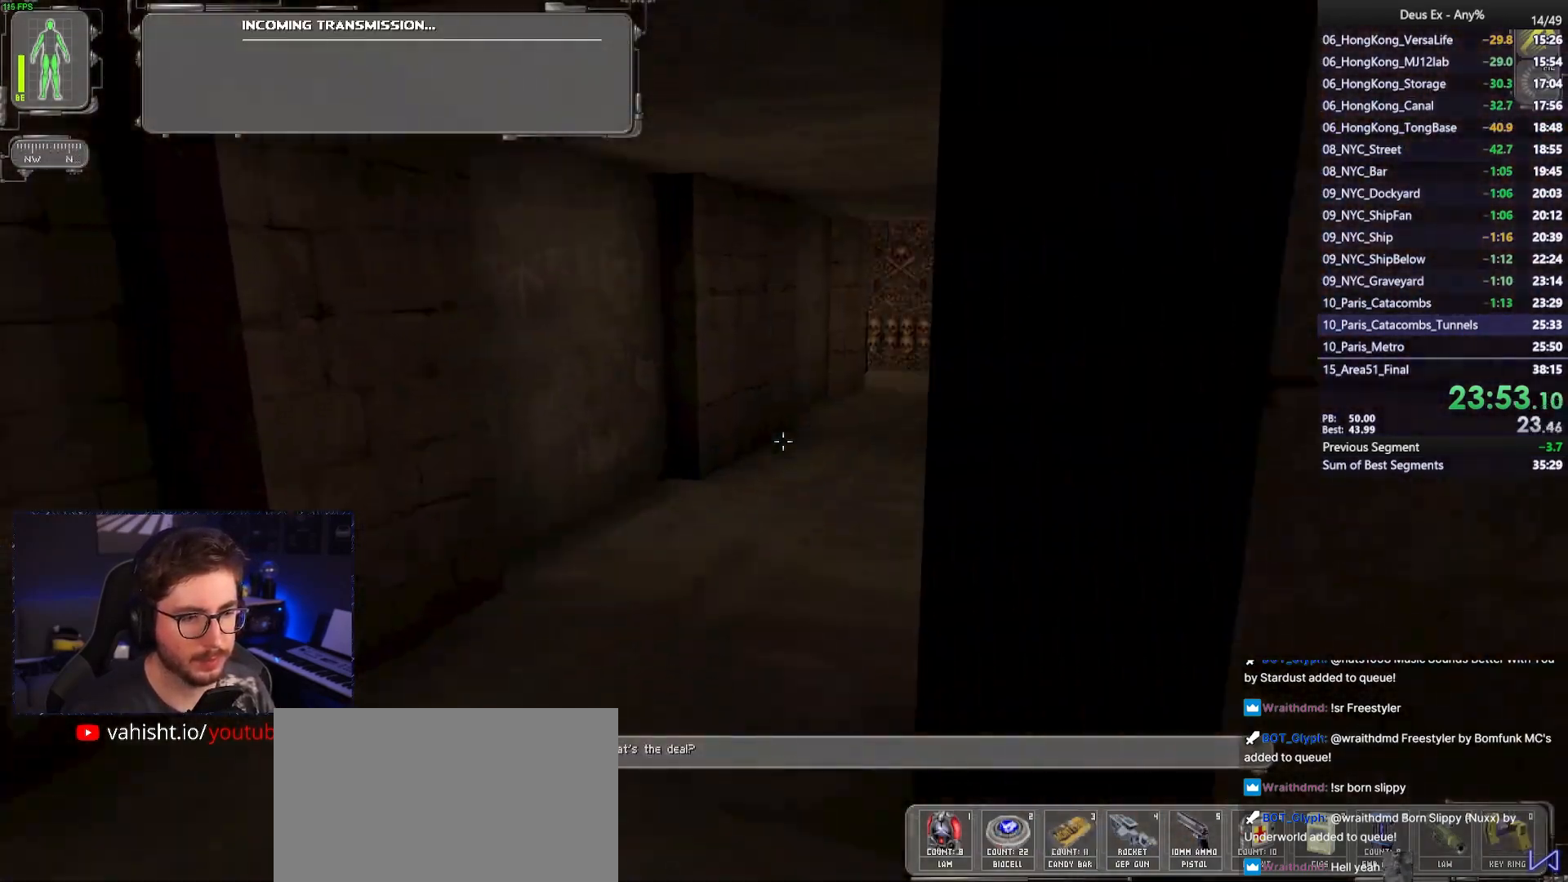
{"keys": ["w"], "mouse": [], "events": [[233, "a", "down"], [267, "a", "up"]]}
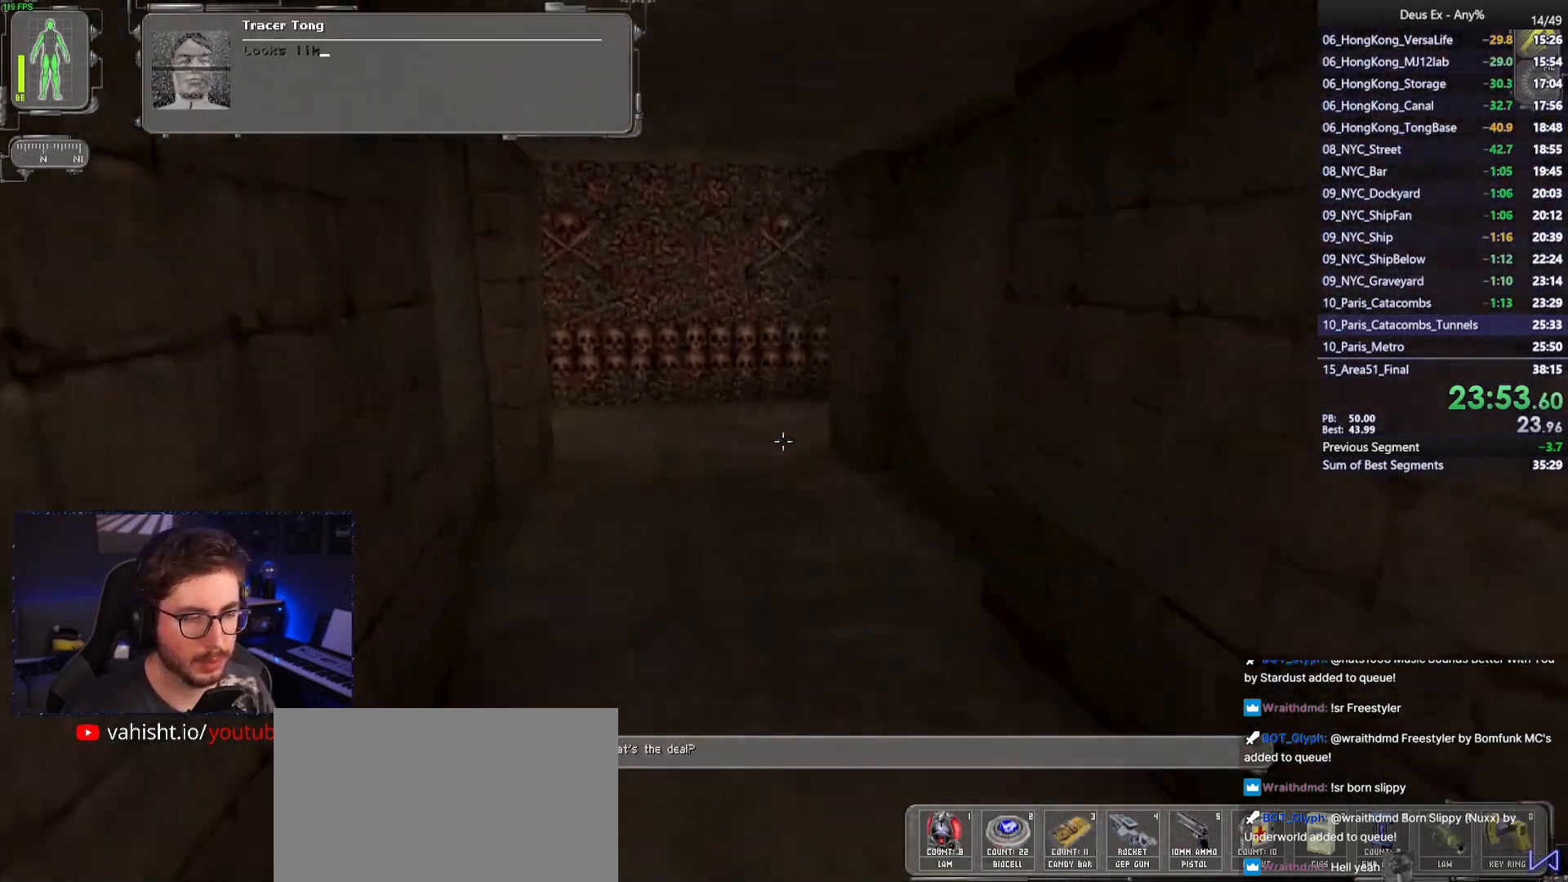
{"keys": ["a", "w"], "mouse": [], "events": [[200, "a", "down"]]}